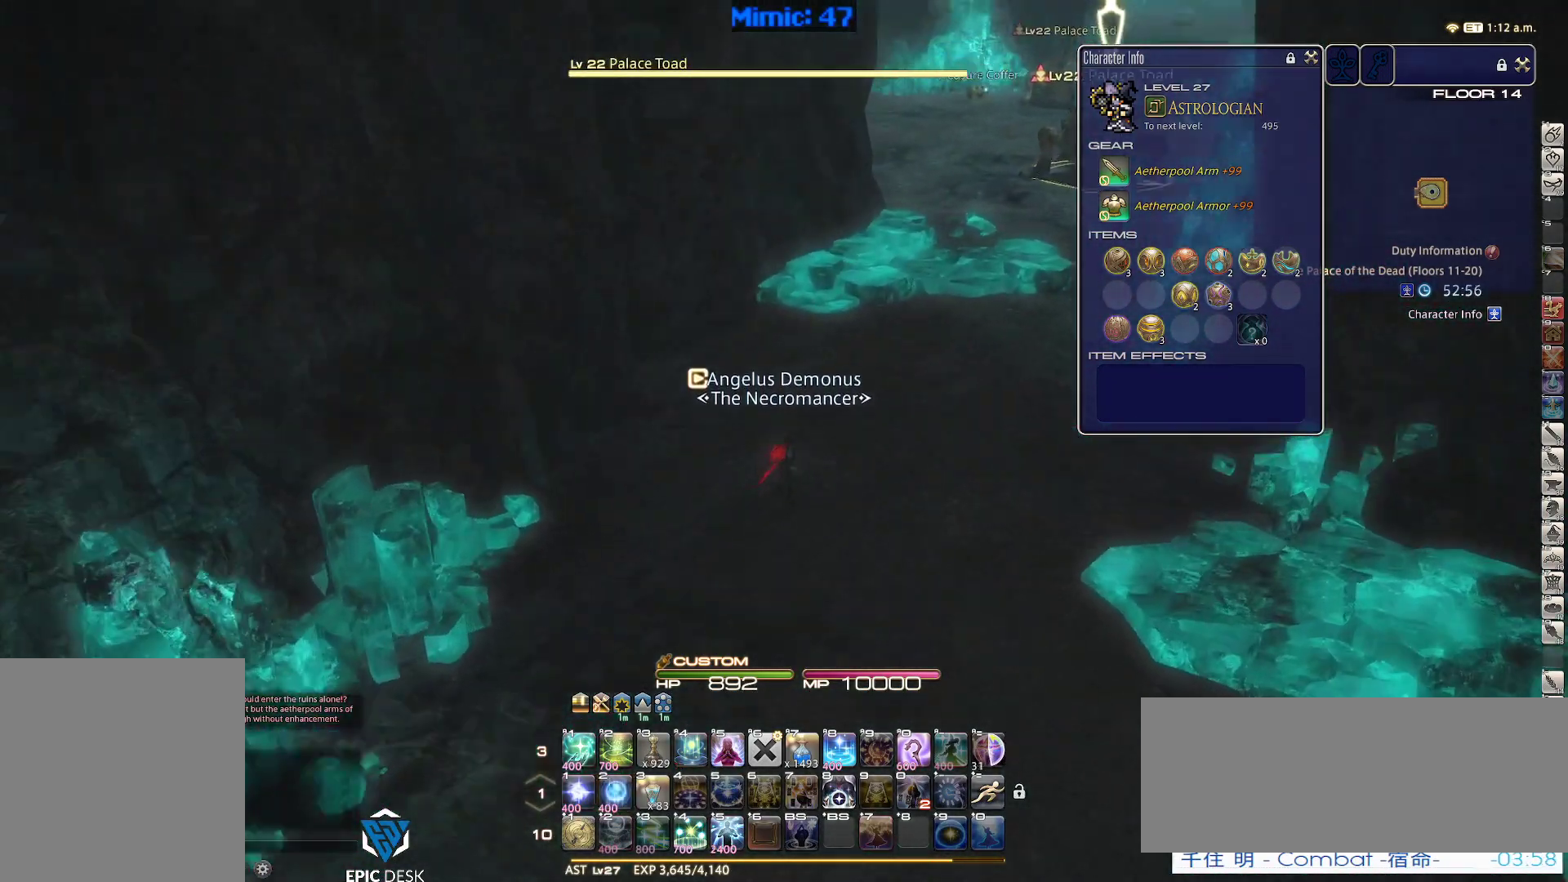
Gameplay with keyboard; each line is a JSON object with the keys held at the frame after it. "events" lists presses ("down") and releases ("up") of ".", "/", "0", "1", "2", "3", "4", "5", "6", "7", "8", "9", "a", "alt_l", "alt_r", "b", "backslash", "backspace", "c", "caps_lock", "comma", "ctrl_l", "ctrl_r", "d", "down", "e", "equals", "escape", "f", "f1", "f10", "f11", "f12", "f2", "f3", "f4", "f5", "f6", "f7", "f8", "f9", "g", "h", "i", "j", "k", "l", "lbracket", "left", "m", "minus", "n", "o", "p", "q", "quote", "r", "rbracket", "return", "right", "s", "semicolon", "shift_l", "shift_r", "space", "super", "t", "tab", "tilde", "u", "up", "v", "w", "x", "y" and "z" between this image and that frame as [ms after this image, input, new state], when the widget could be followed in between. No other keys are recorded. Mouse input is not recorded.
{"keys": ["2", "w"], "events": [[133, "d", "up"], [133, "space", "up"], [417, "2", "down"]]}
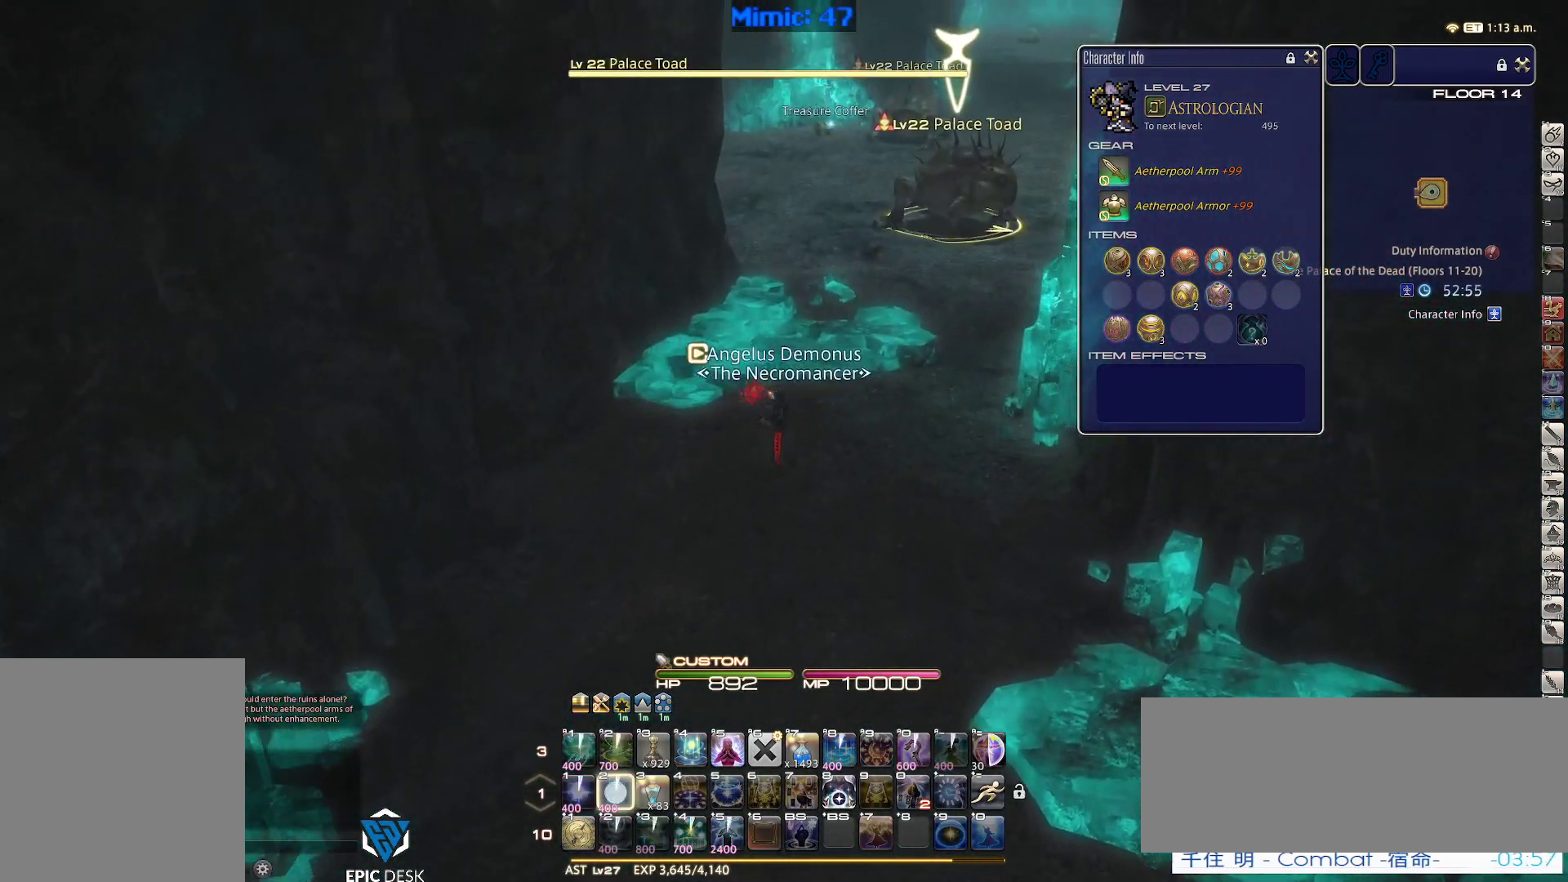
{"keys": ["a", "w"], "events": [[17, "2", "up"], [150, "rbracket", "down"], [250, "rbracket", "up"], [300, "a", "down"], [383, "return", "down"], [383, "space", "down"], [483, "return", "up"], [483, "space", "up"]]}
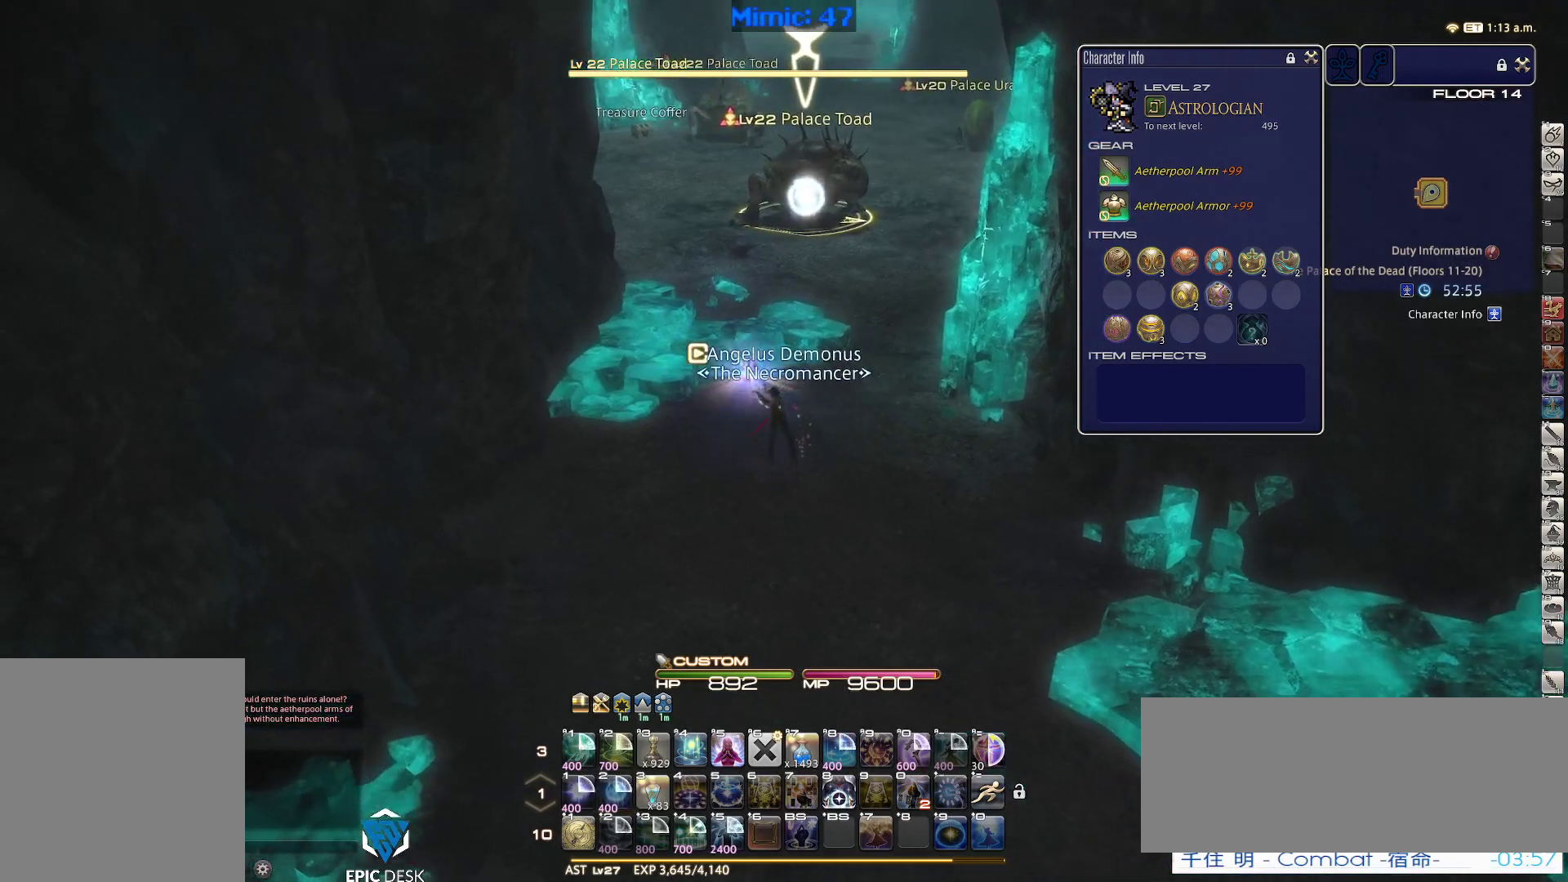
{"keys": ["alt_r", "w"], "events": [[83, "a", "up"], [500, "alt_r", "down"]]}
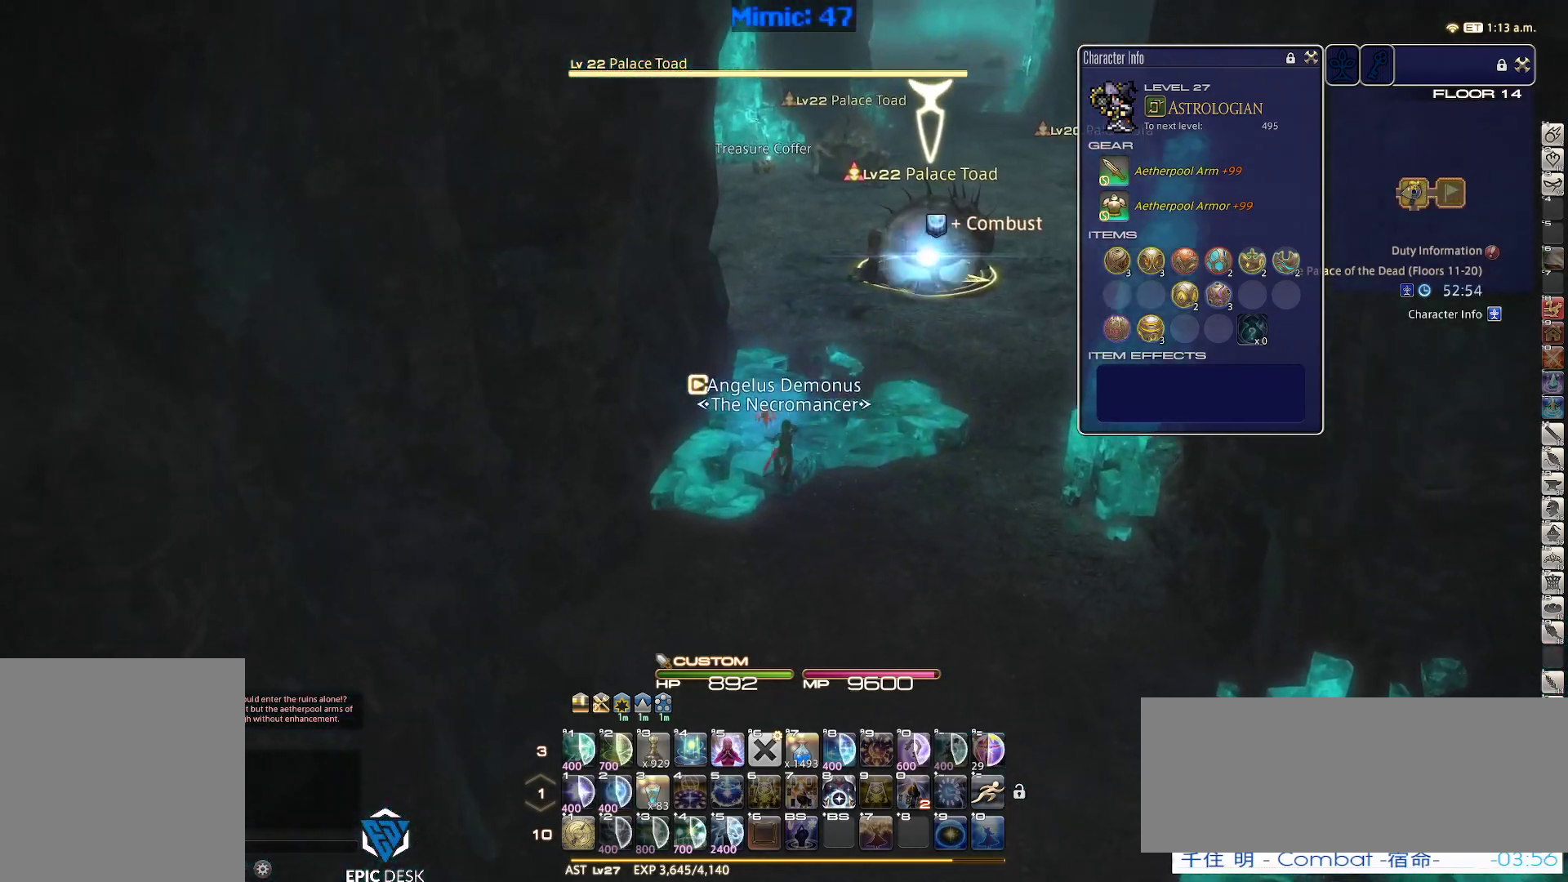
{"keys": ["s"], "events": [[50, "5", "down"], [133, "5", "up"], [183, "alt_r", "up"], [183, "w", "up"], [233, "a", "down"], [333, "return", "down"], [333, "s", "down"], [367, "return", "up"], [417, "a", "up"]]}
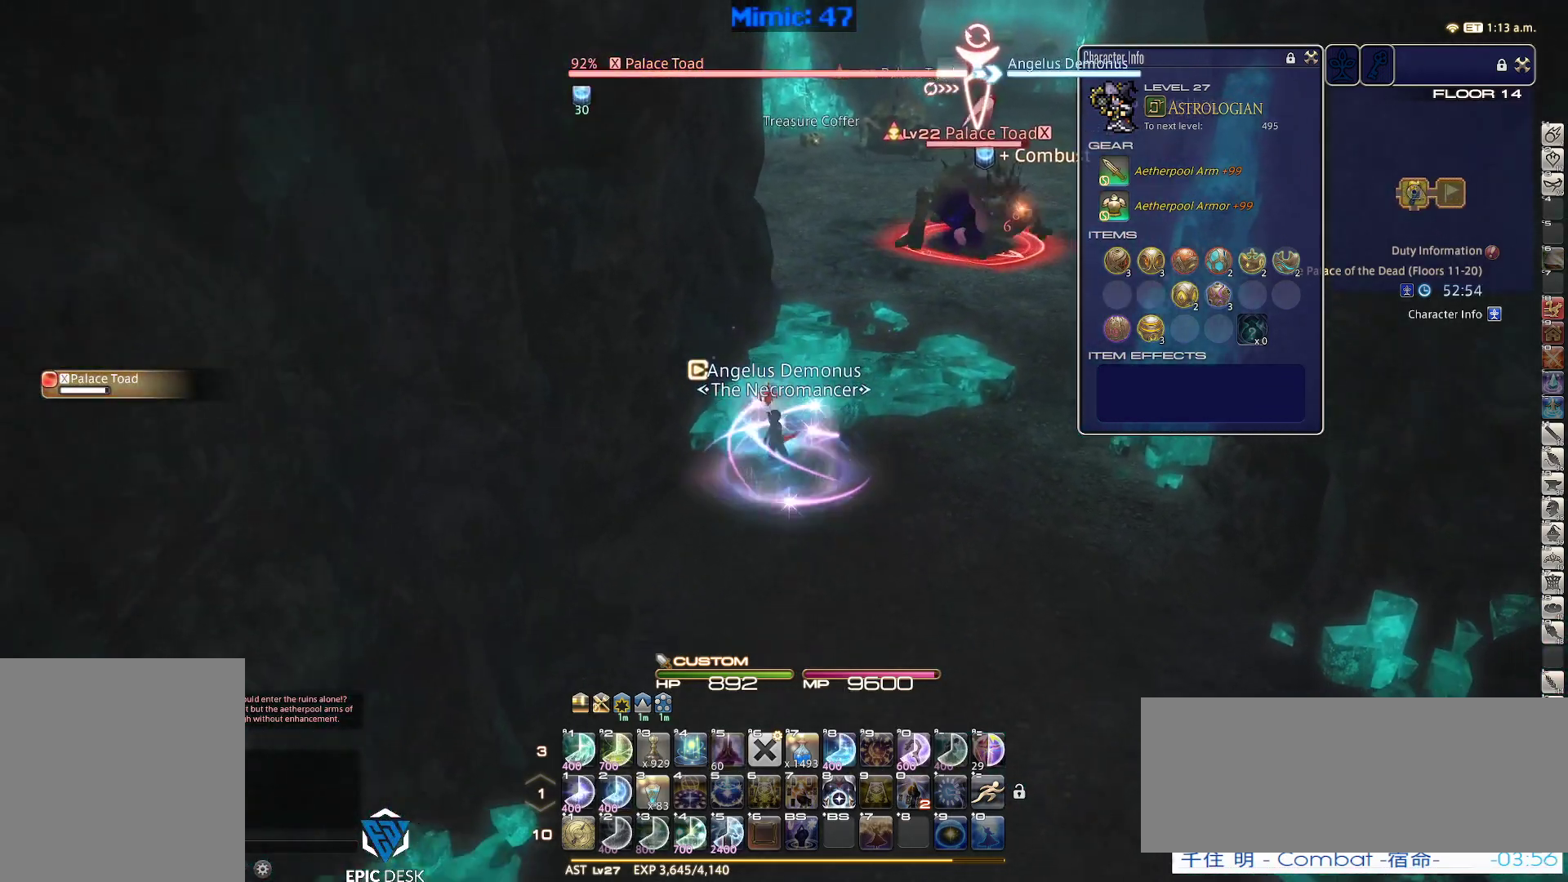
{"keys": ["s"], "events": []}
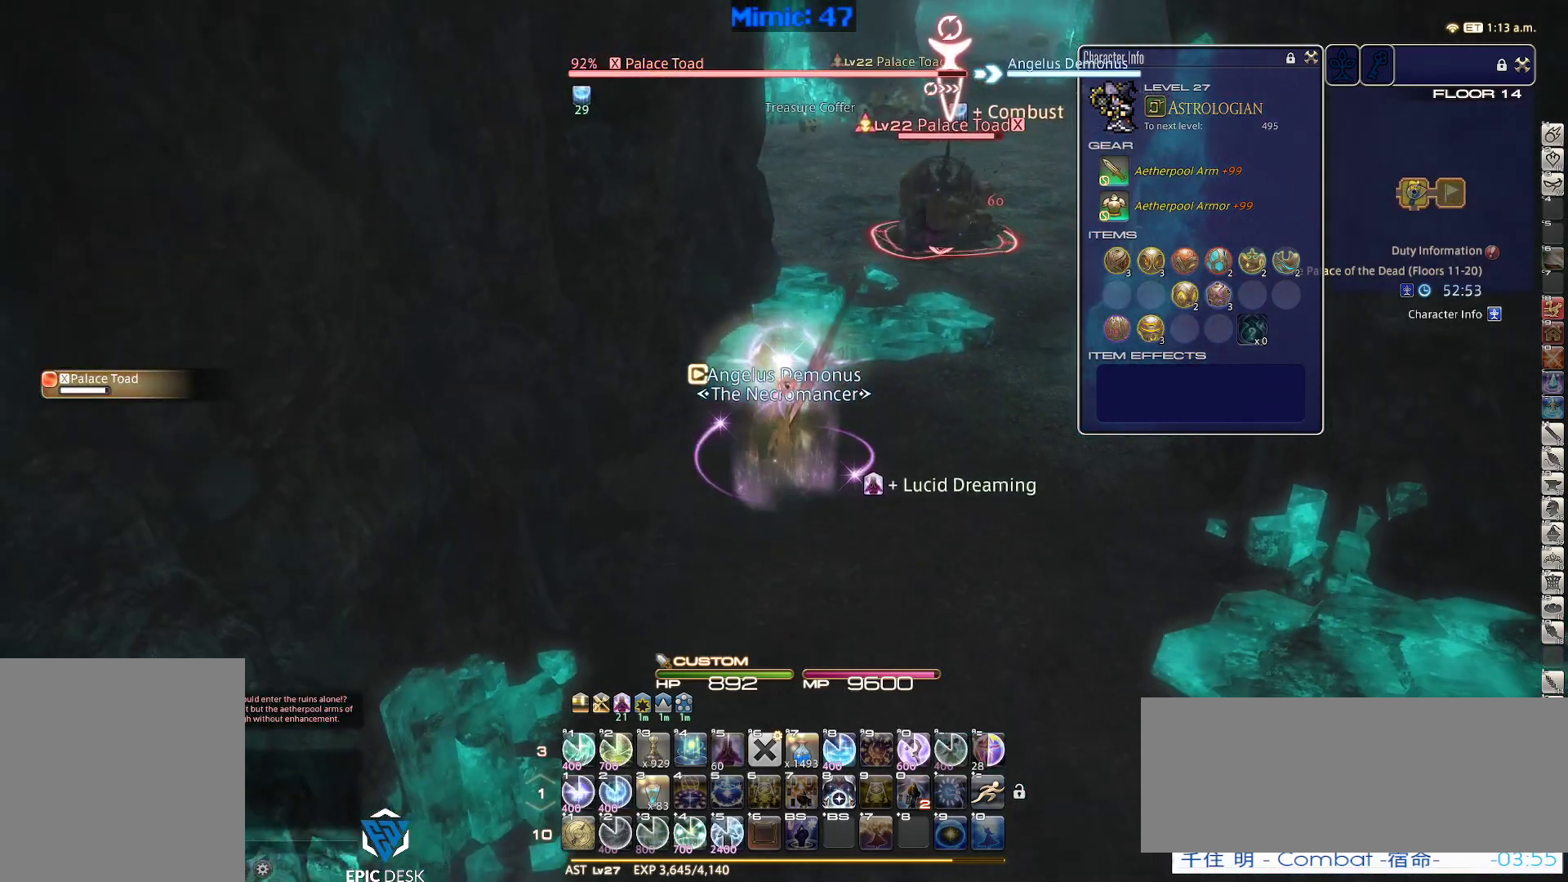
{"keys": ["p"], "events": [[83, "p", "down"], [133, "s", "up"], [217, "1", "down"], [400, "1", "up"]]}
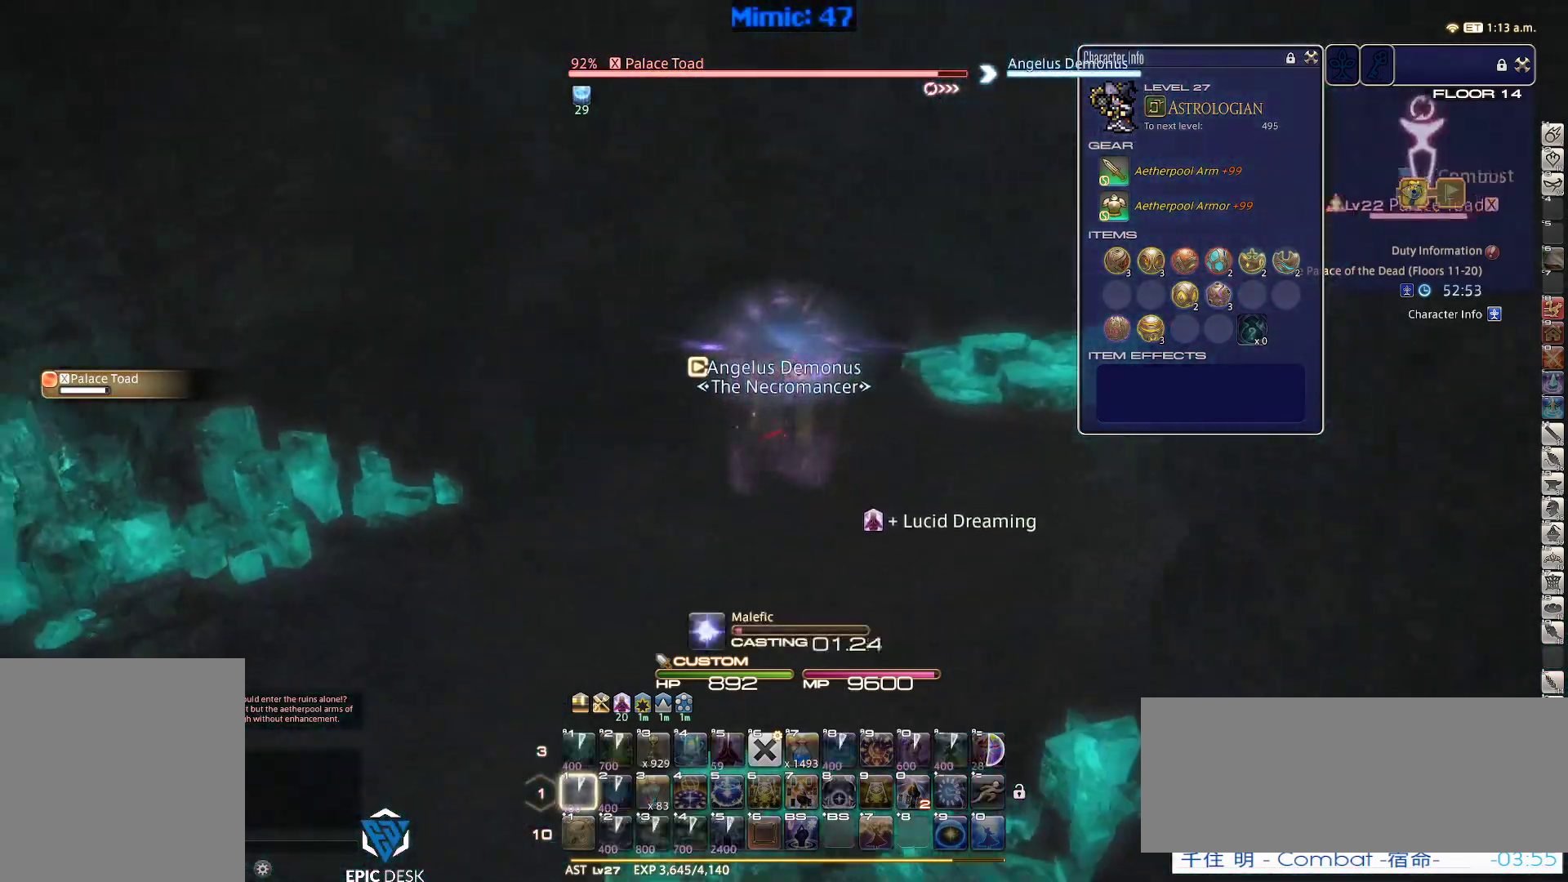
{"keys": ["p"], "events": []}
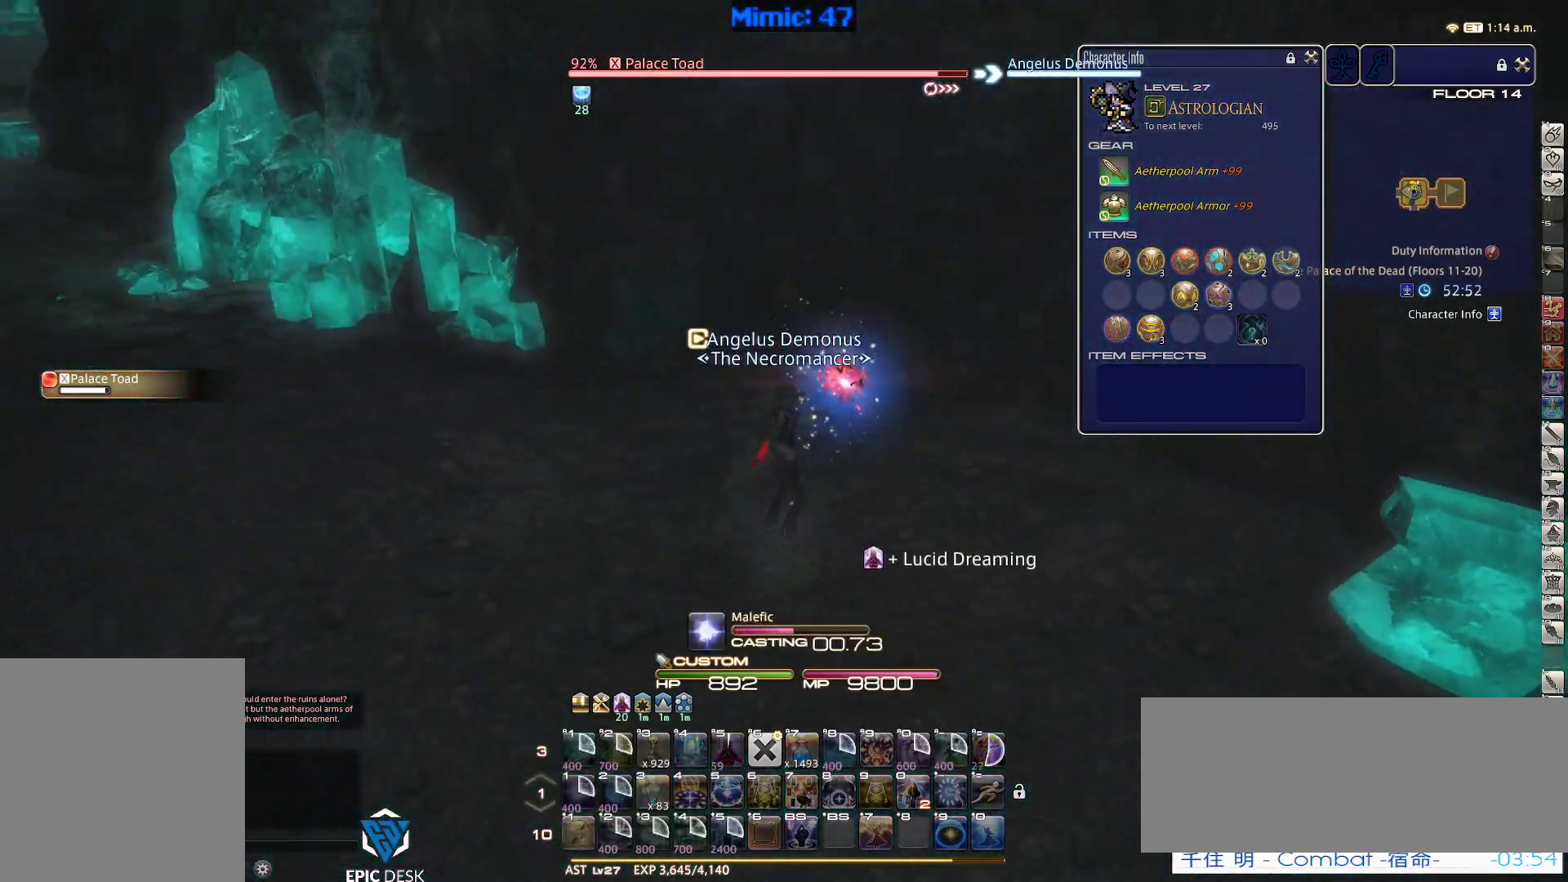
{"keys": ["p"], "events": []}
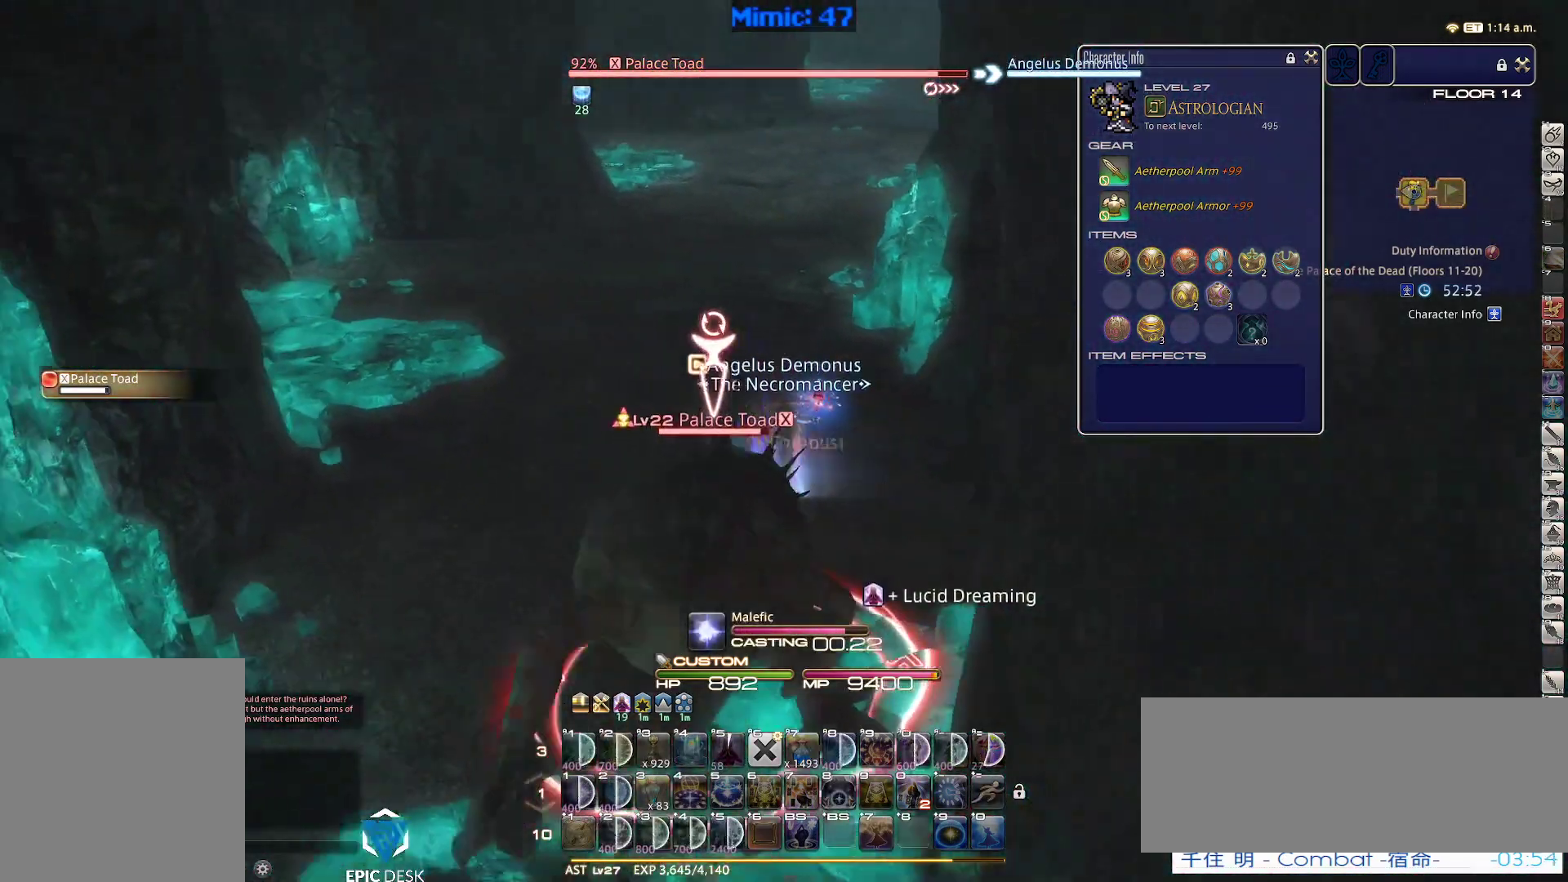
{"keys": ["w"], "events": [[83, "p", "up"], [167, "w", "down"]]}
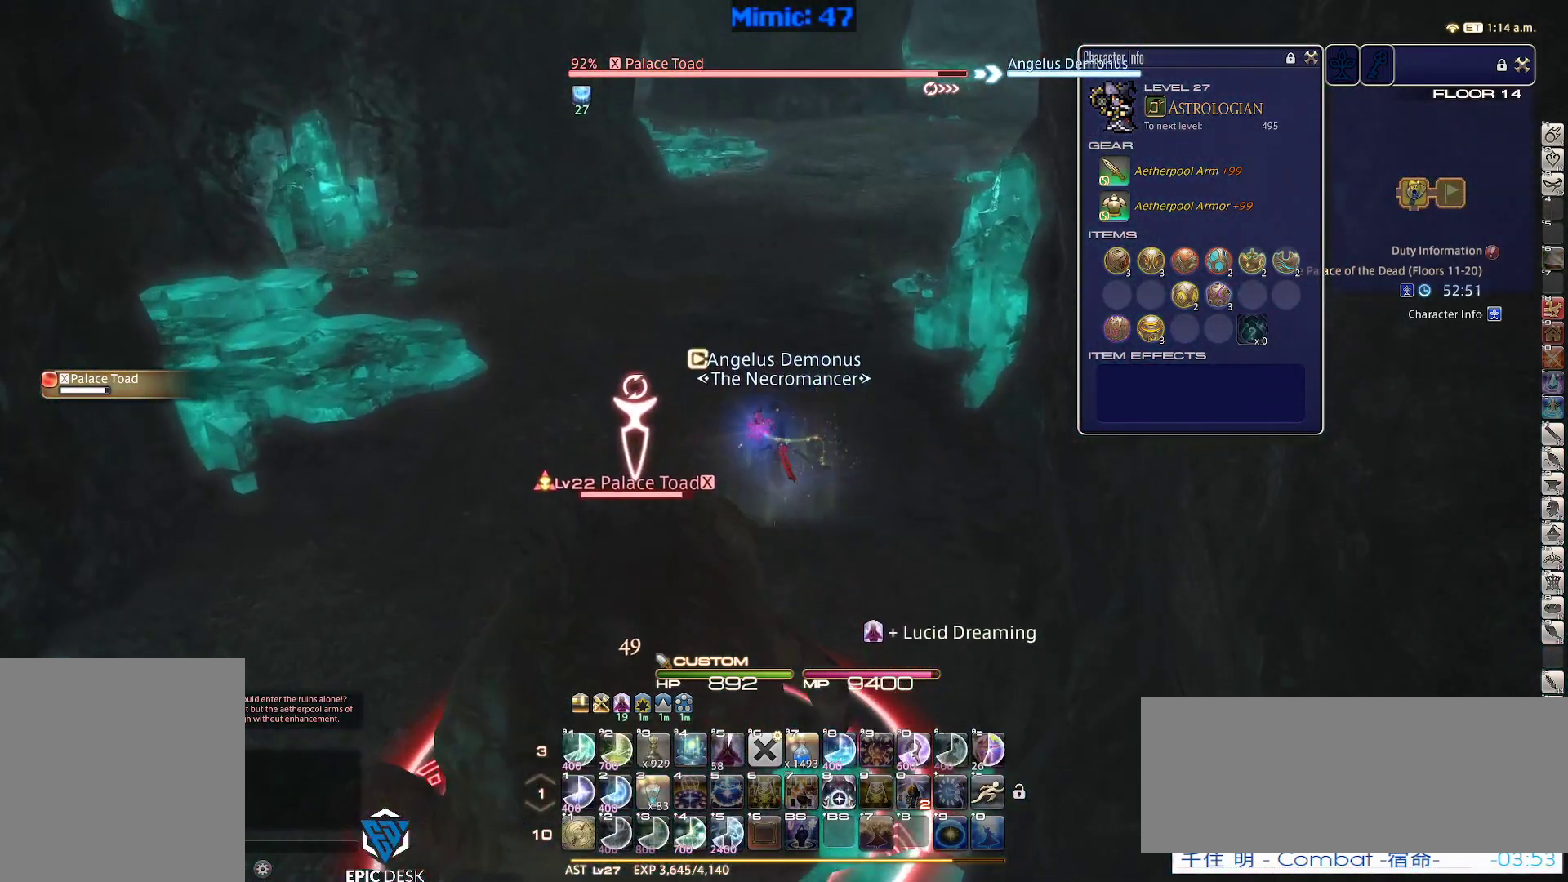
{"keys": [], "events": [[467, "w", "up"]]}
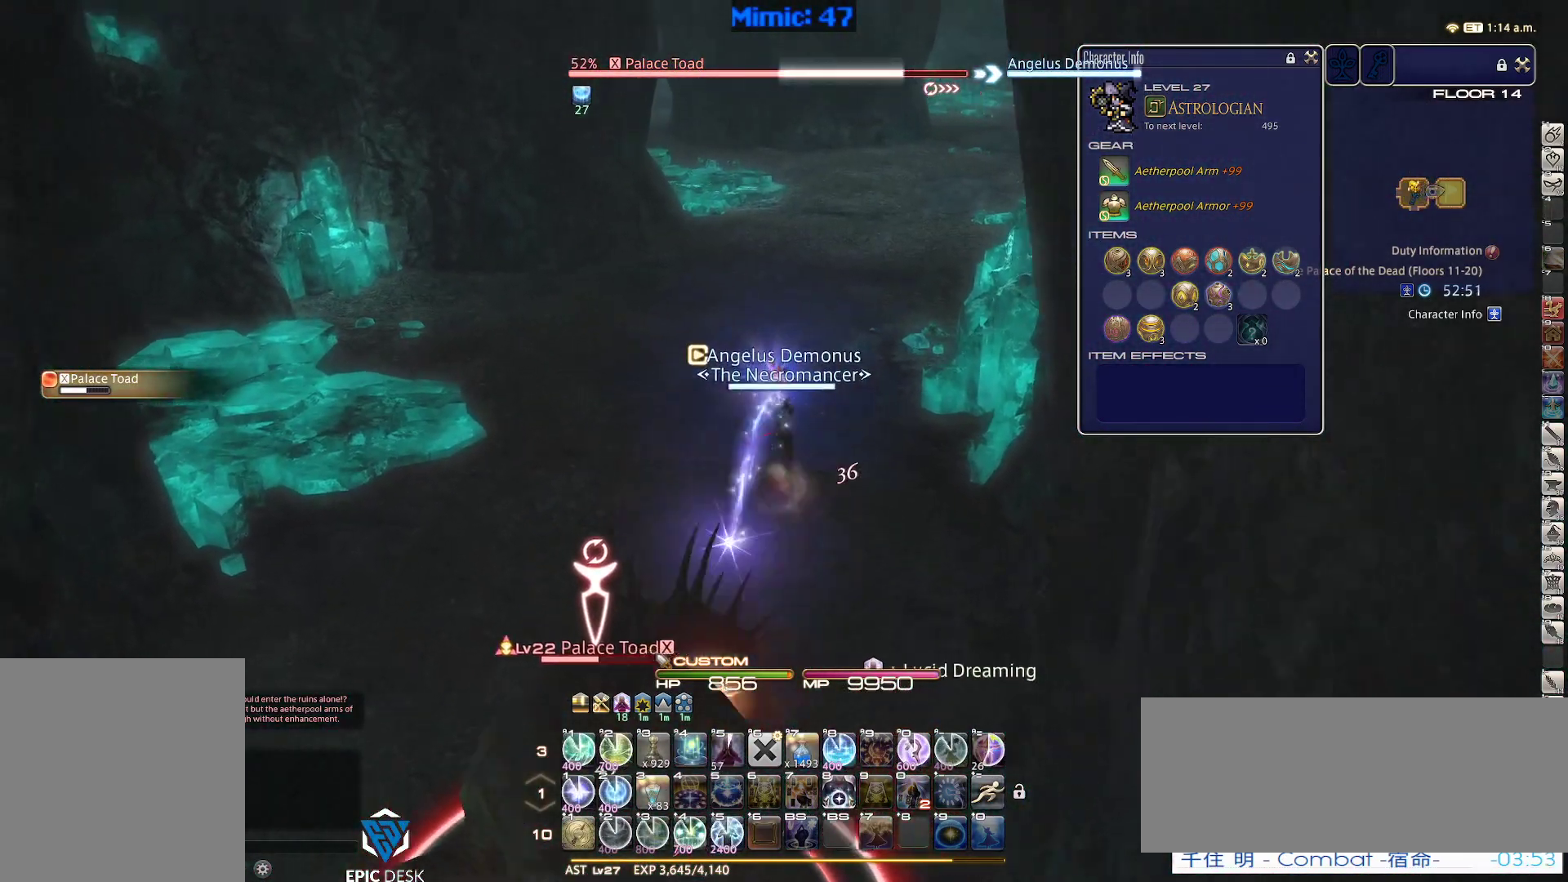
{"keys": ["p"], "events": [[17, "p", "down"], [117, "1", "down"], [150, "1", "up"], [250, "1", "down"], [383, "1", "up"]]}
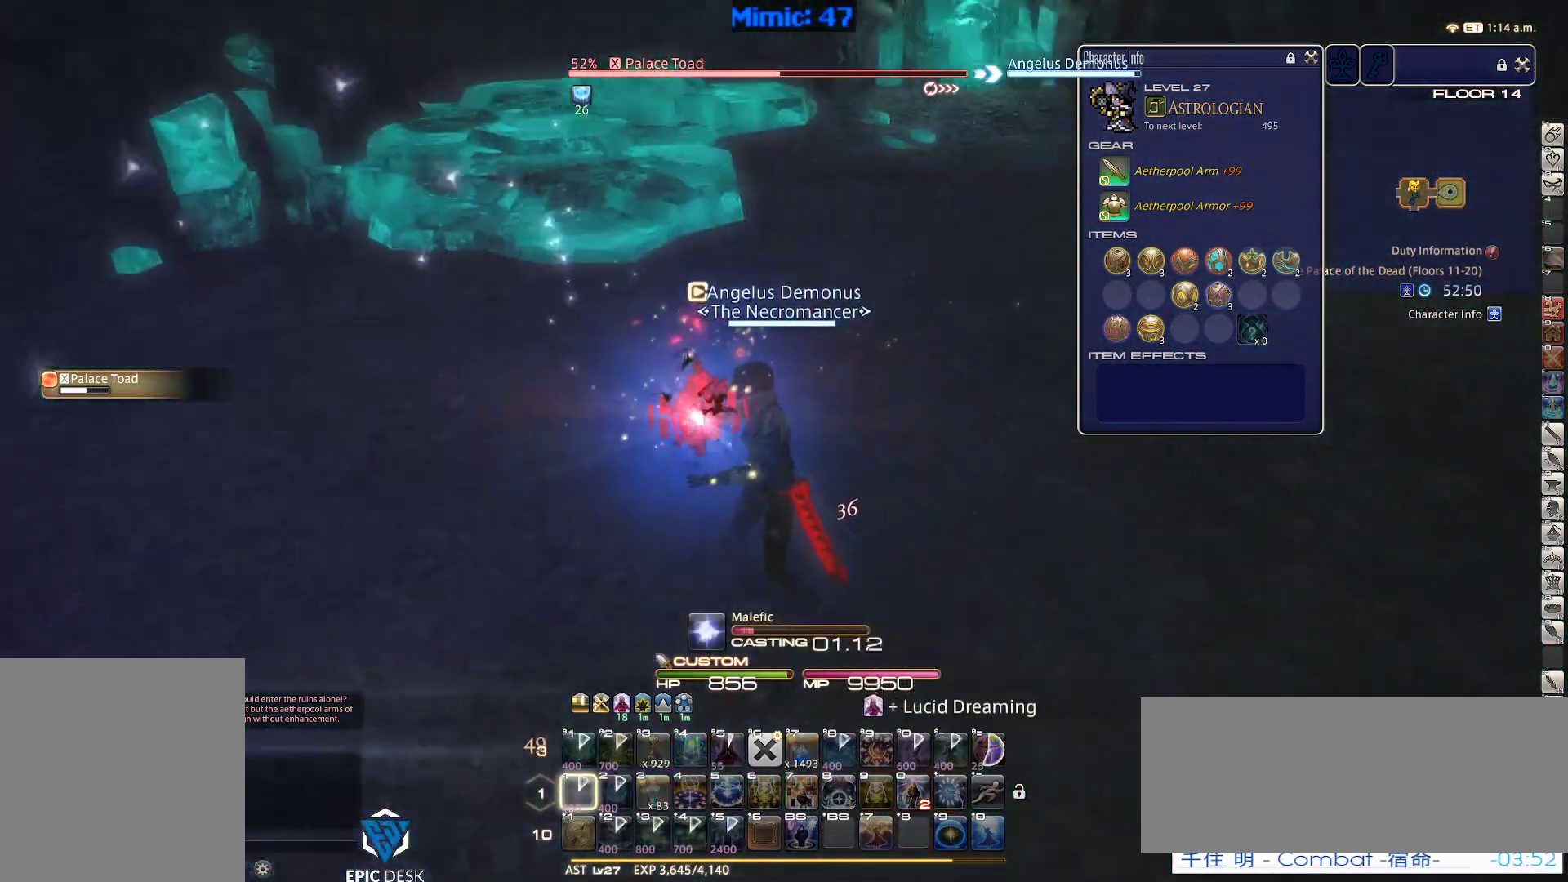
{"keys": ["p"], "events": []}
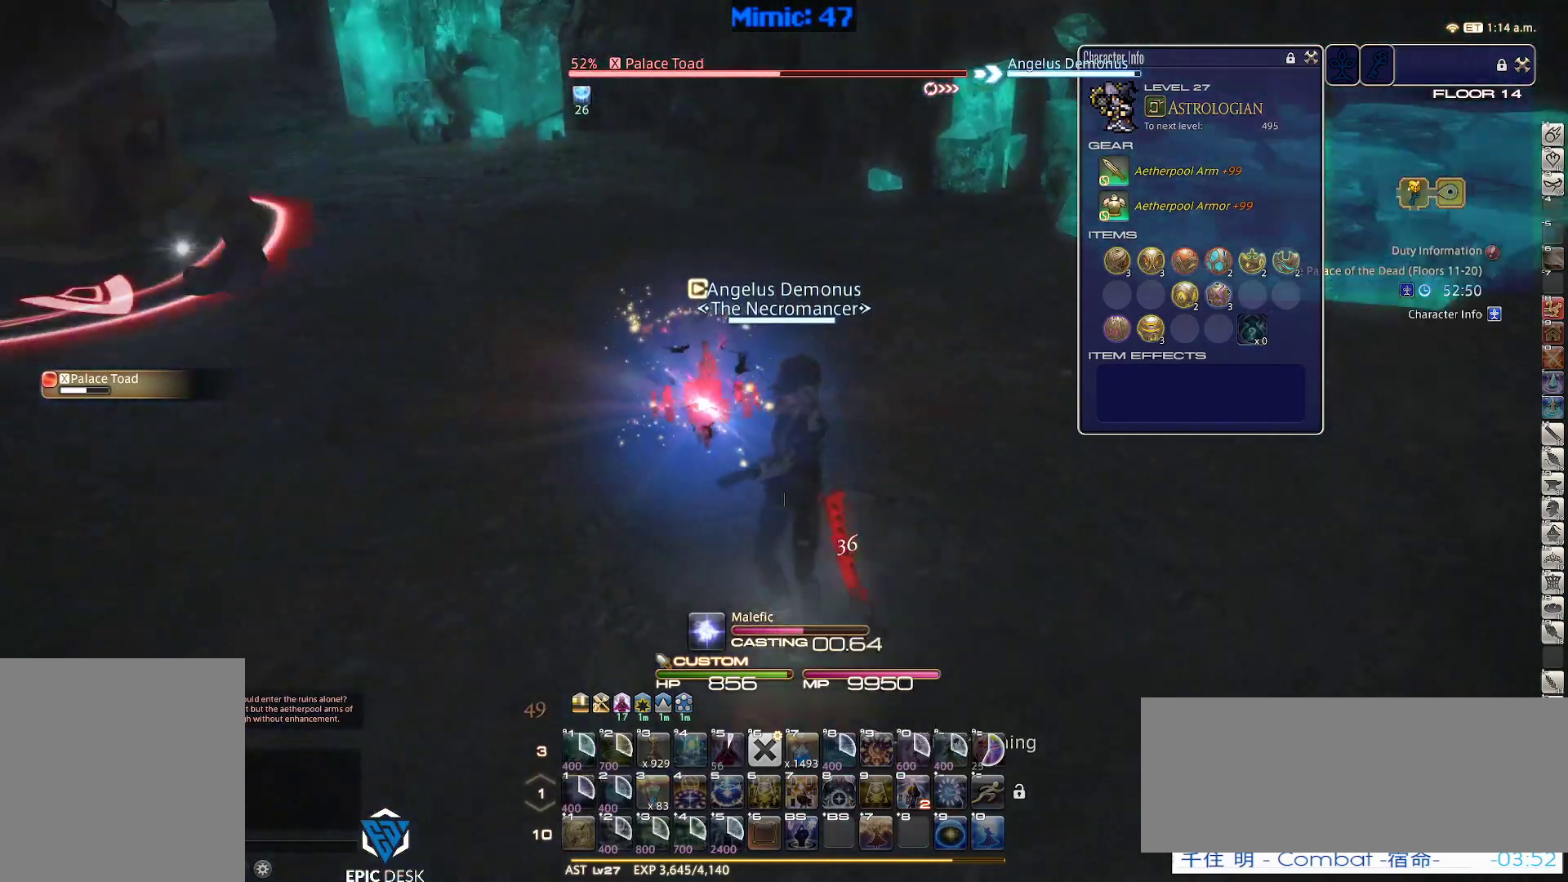
{"keys": ["p"], "events": []}
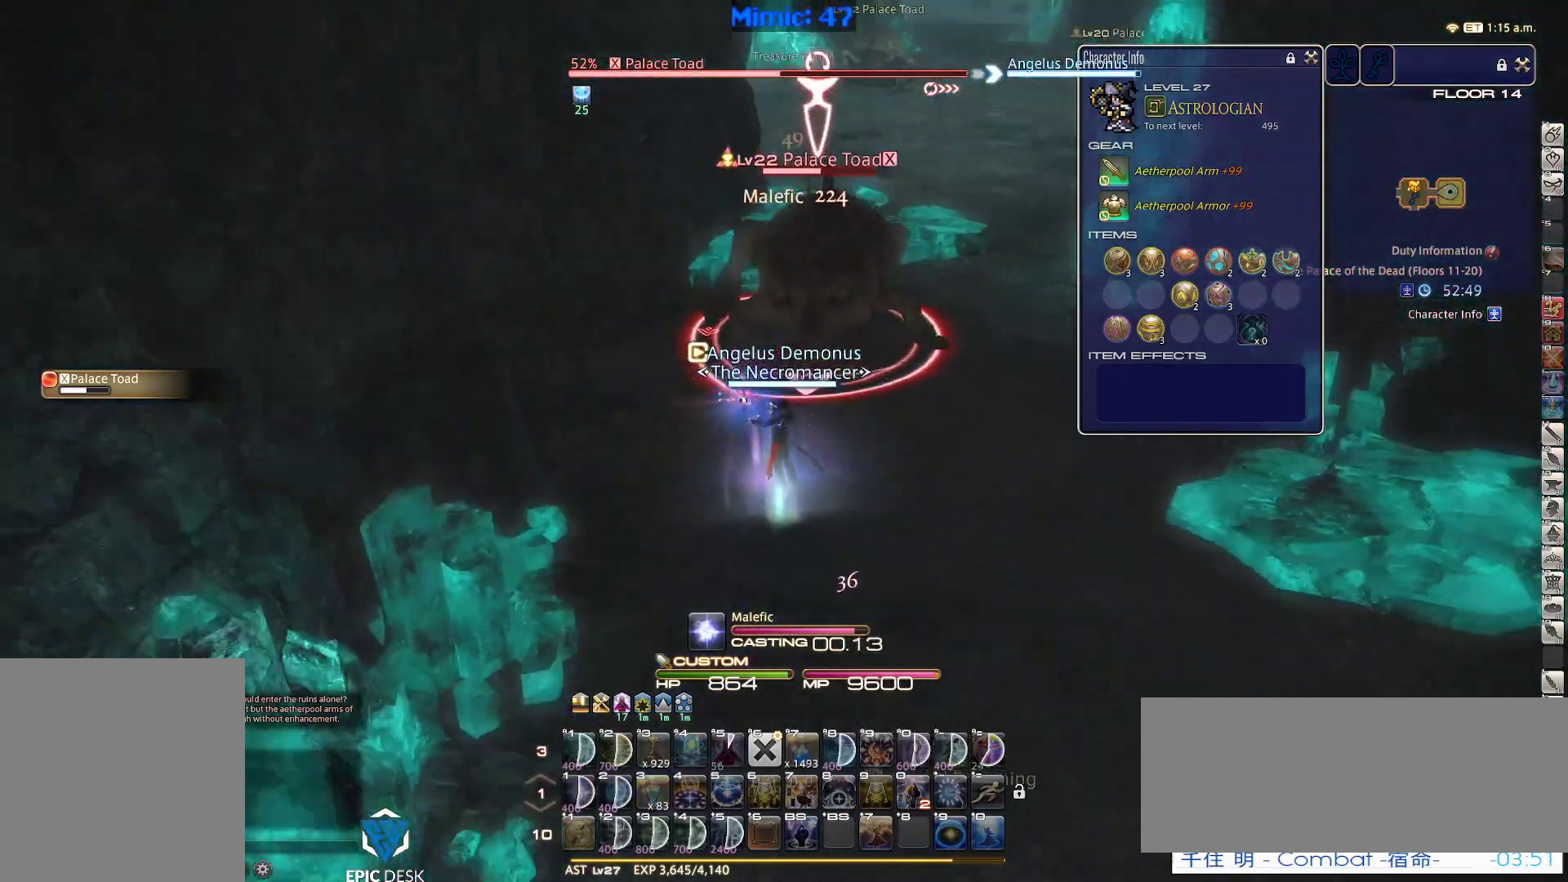
{"keys": ["return", "s"], "events": [[100, "p", "up"], [250, "s", "down"], [433, "return", "down"]]}
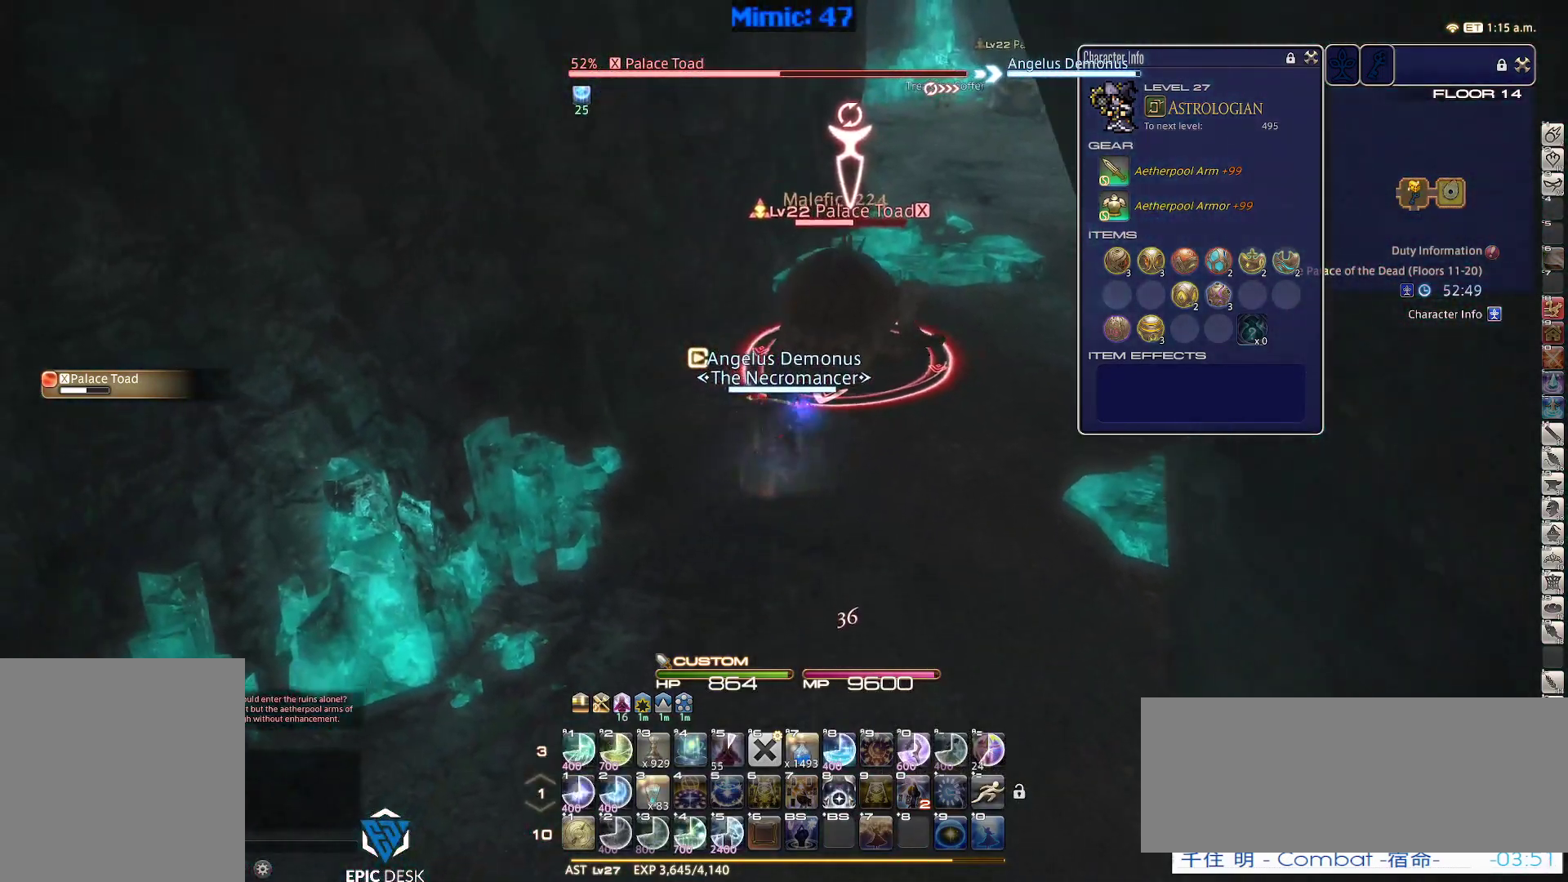
{"keys": [], "events": [[33, "return", "up"], [117, "return", "down"], [217, "return", "up"], [500, "s", "up"]]}
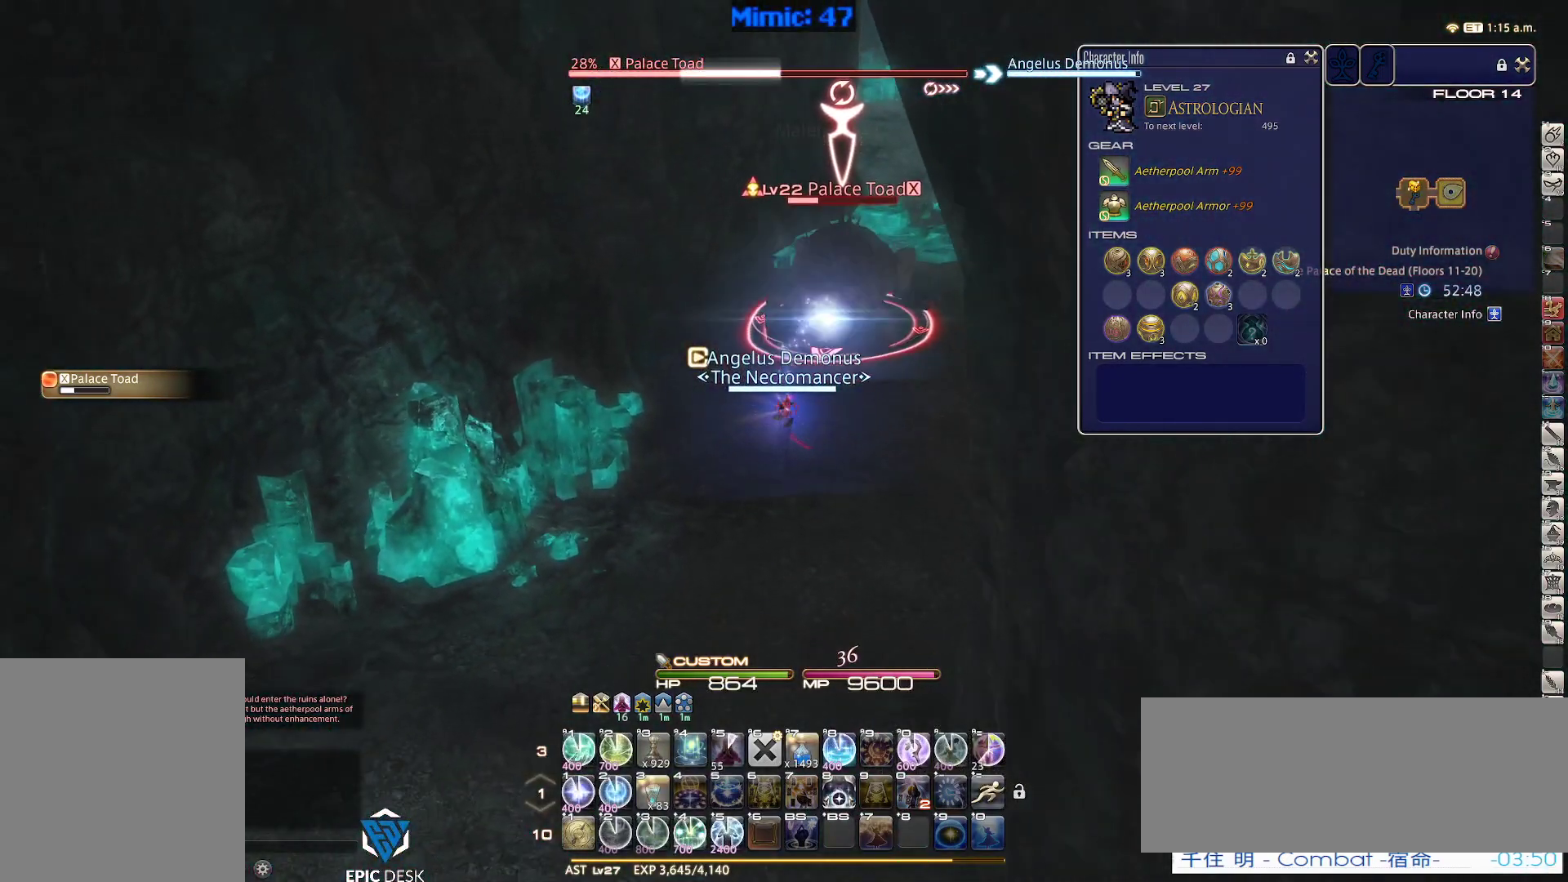
{"keys": ["rbracket"], "events": [[133, "1", "down"], [183, "1", "up"], [283, "1", "down"], [383, "1", "up"], [383, "rbracket", "down"]]}
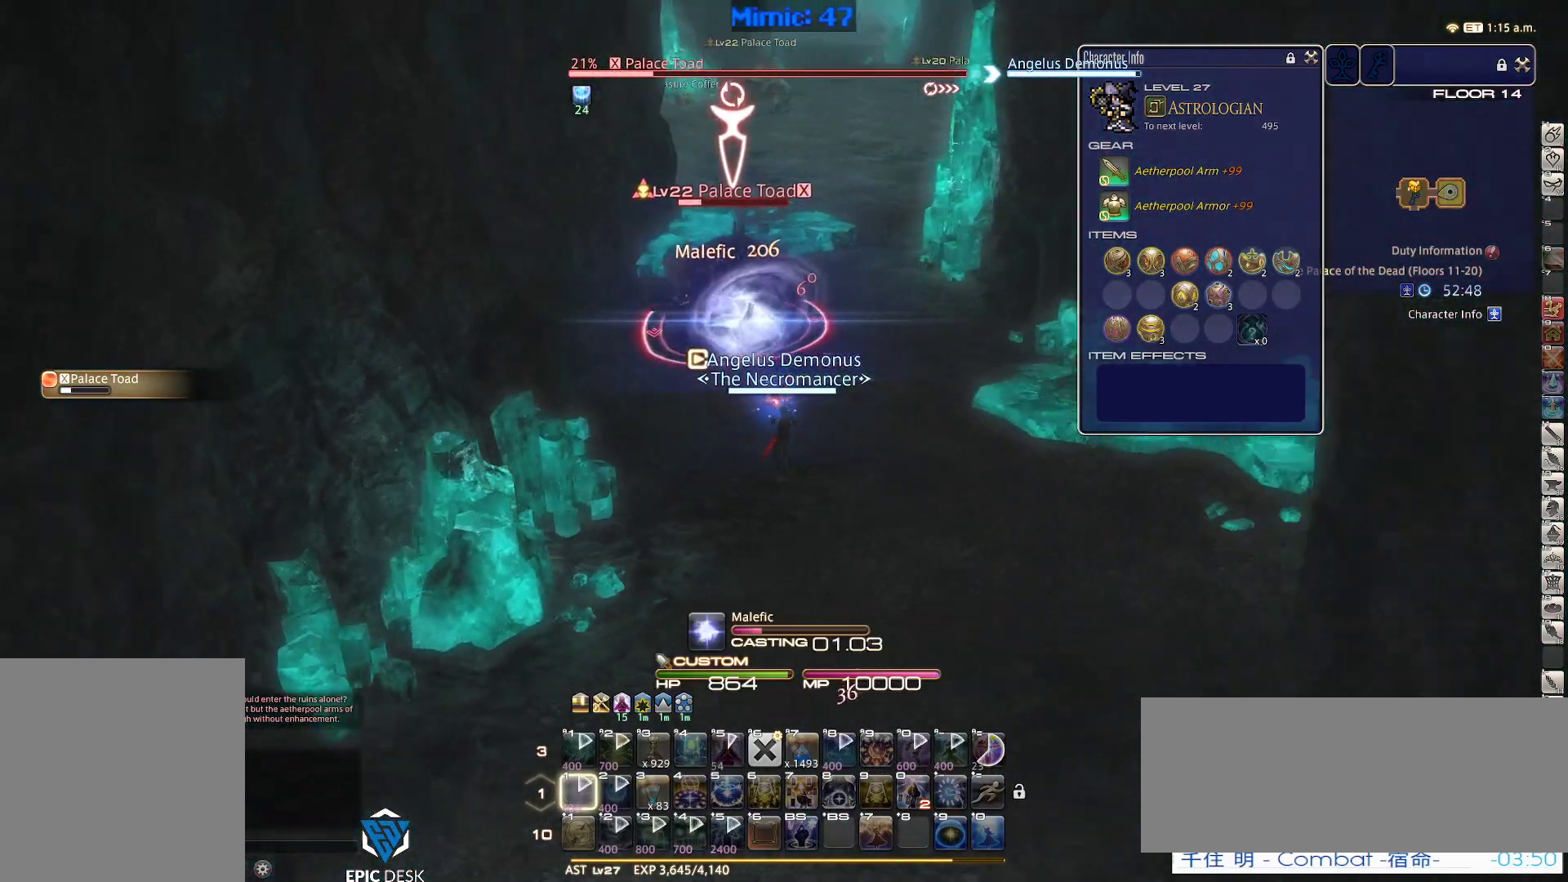
{"keys": [], "events": [[350, "rbracket", "up"]]}
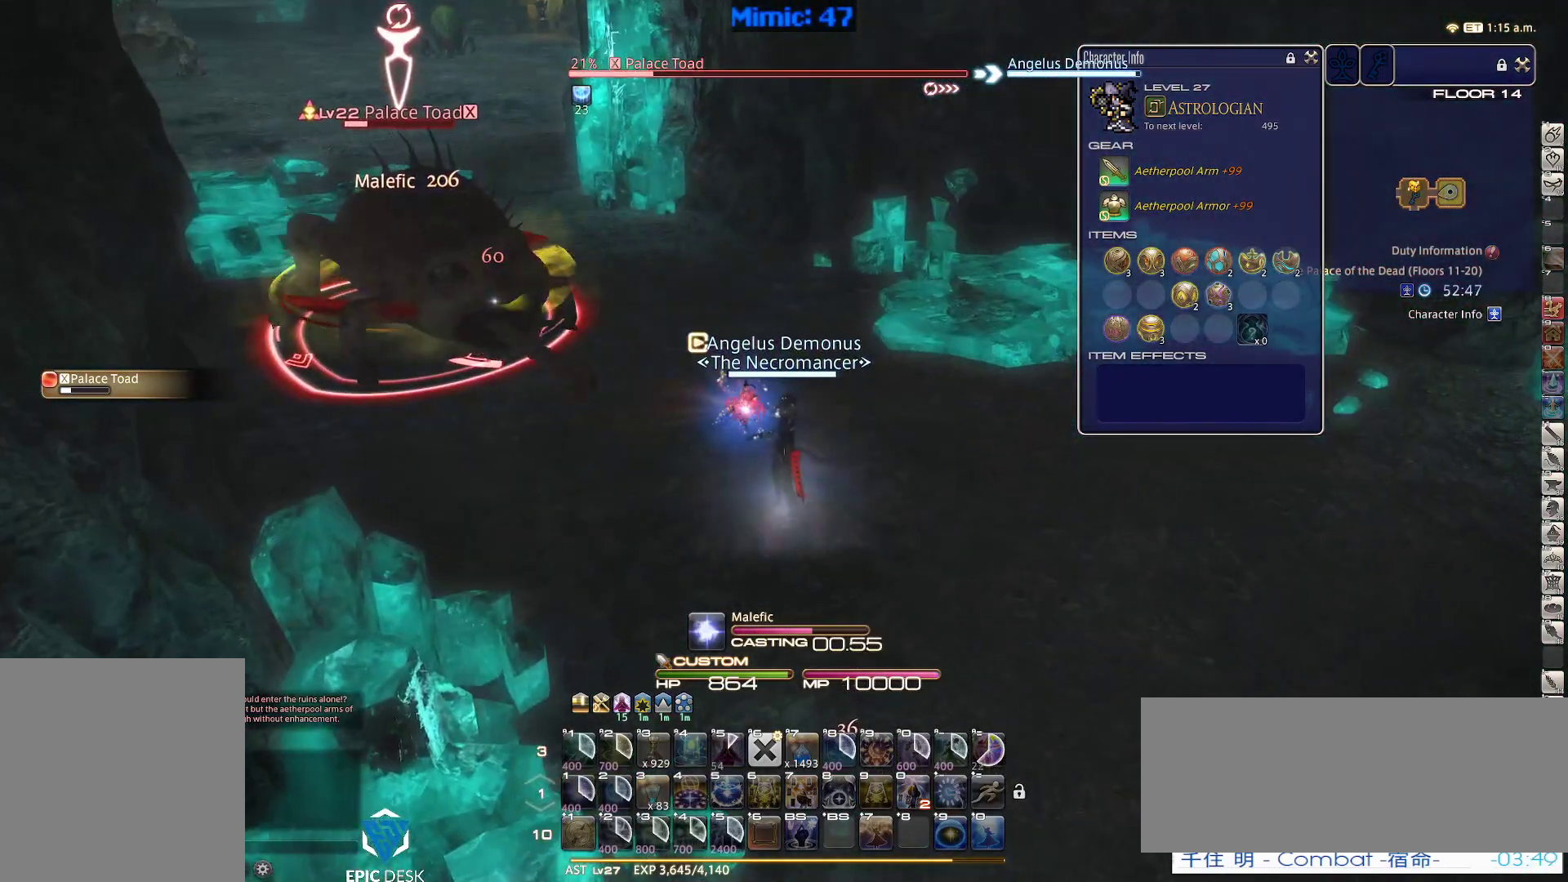
{"keys": ["p"], "events": [[217, "p", "down"]]}
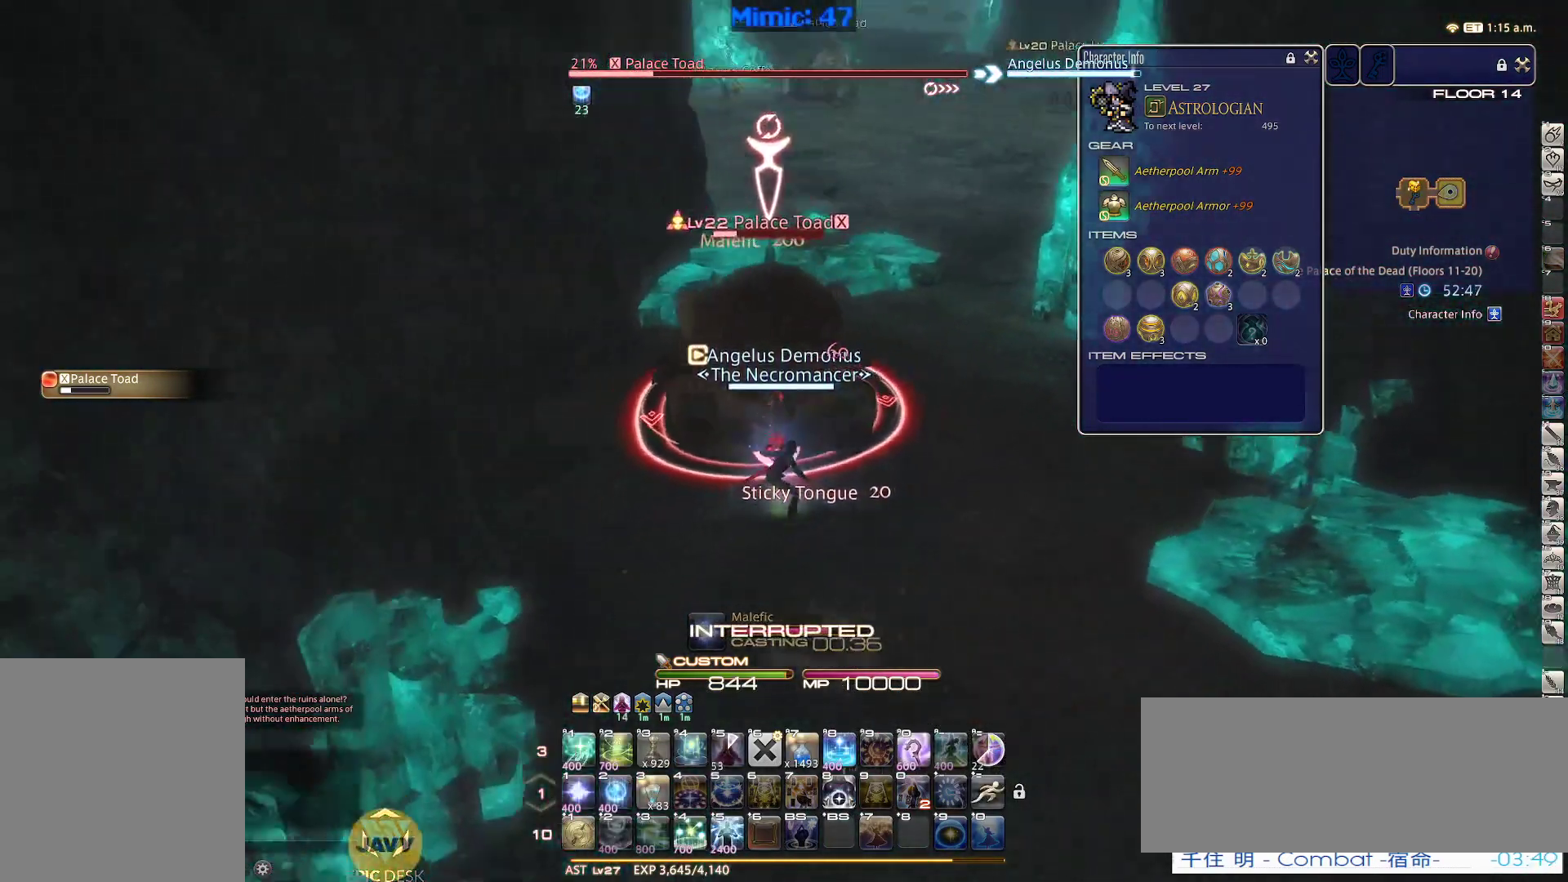
{"keys": ["d", "s"], "events": [[133, "p", "up"], [133, "s", "down"], [183, "d", "down"]]}
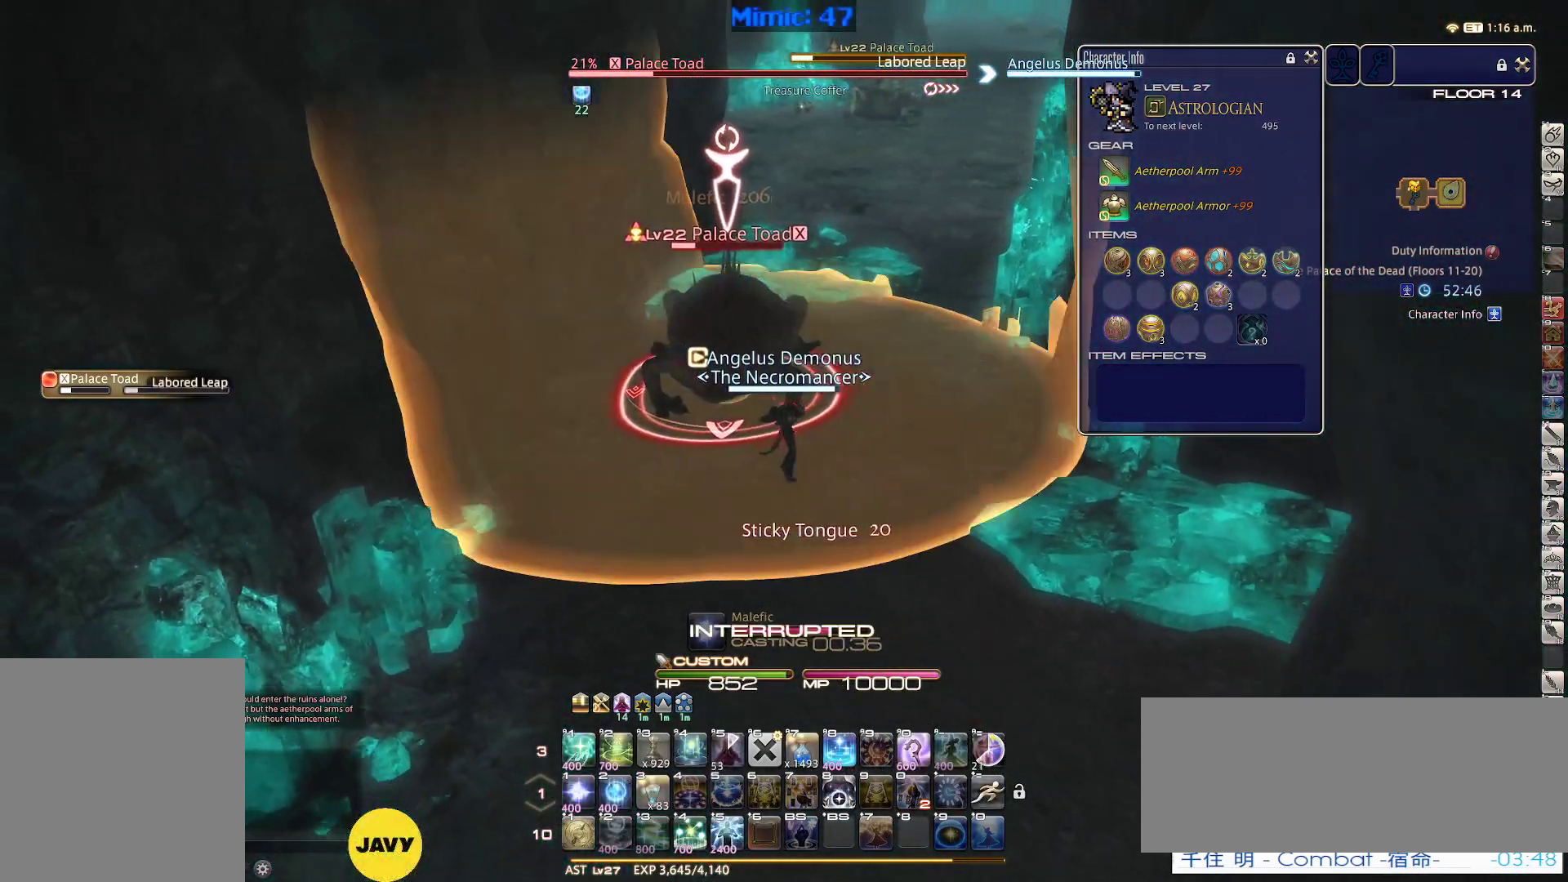
{"keys": ["lbracket", "s"], "events": [[67, "d", "up"], [383, "lbracket", "down"]]}
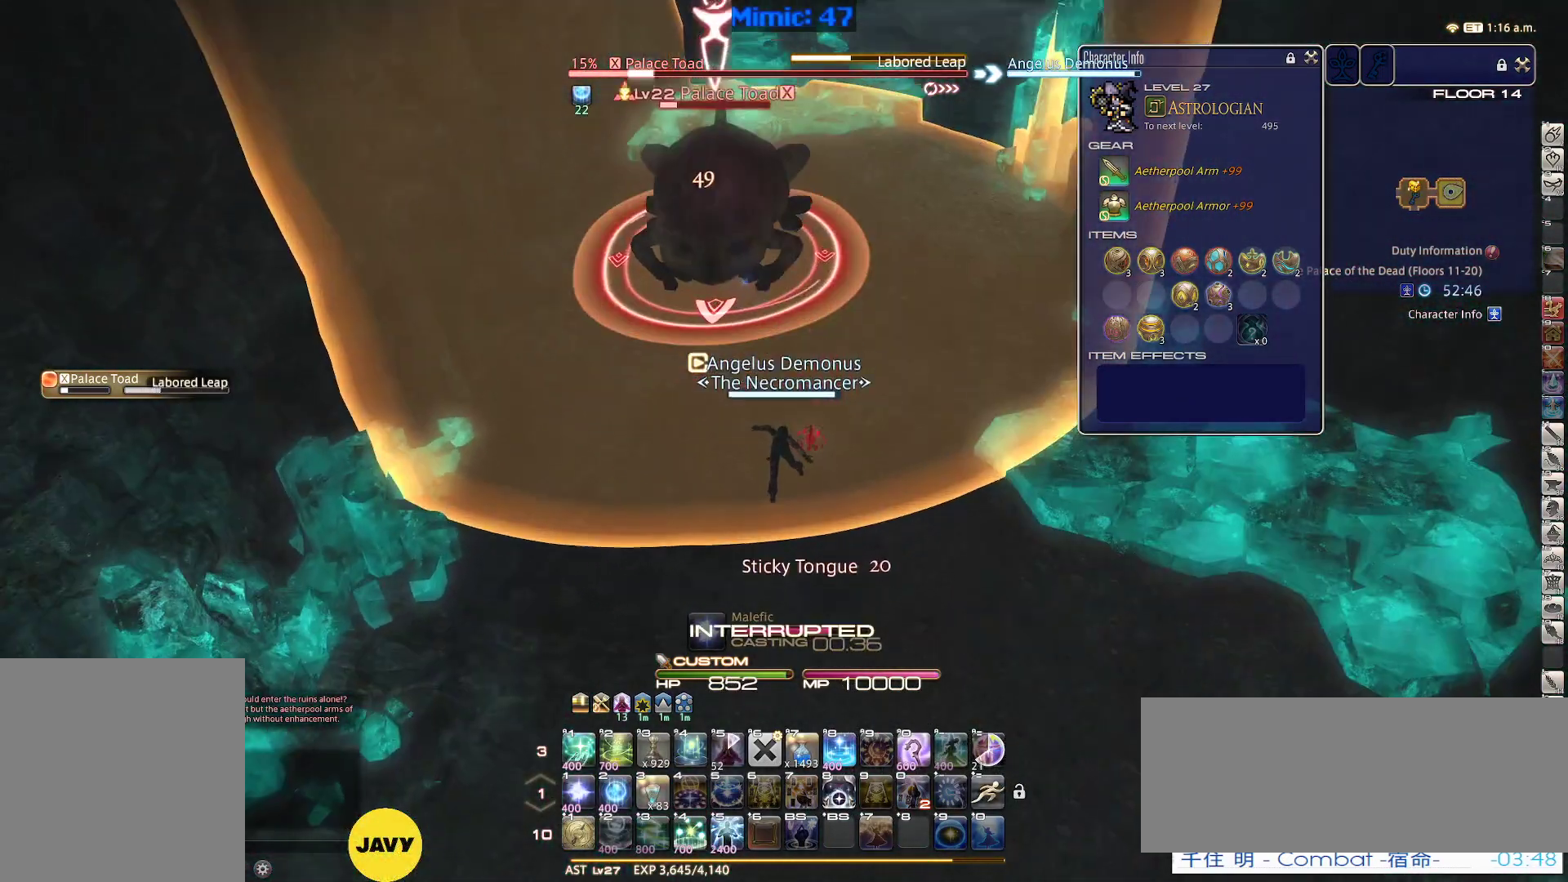
{"keys": [], "events": [[33, "lbracket", "up"], [317, "s", "up"], [400, "1", "down"], [500, "1", "up"]]}
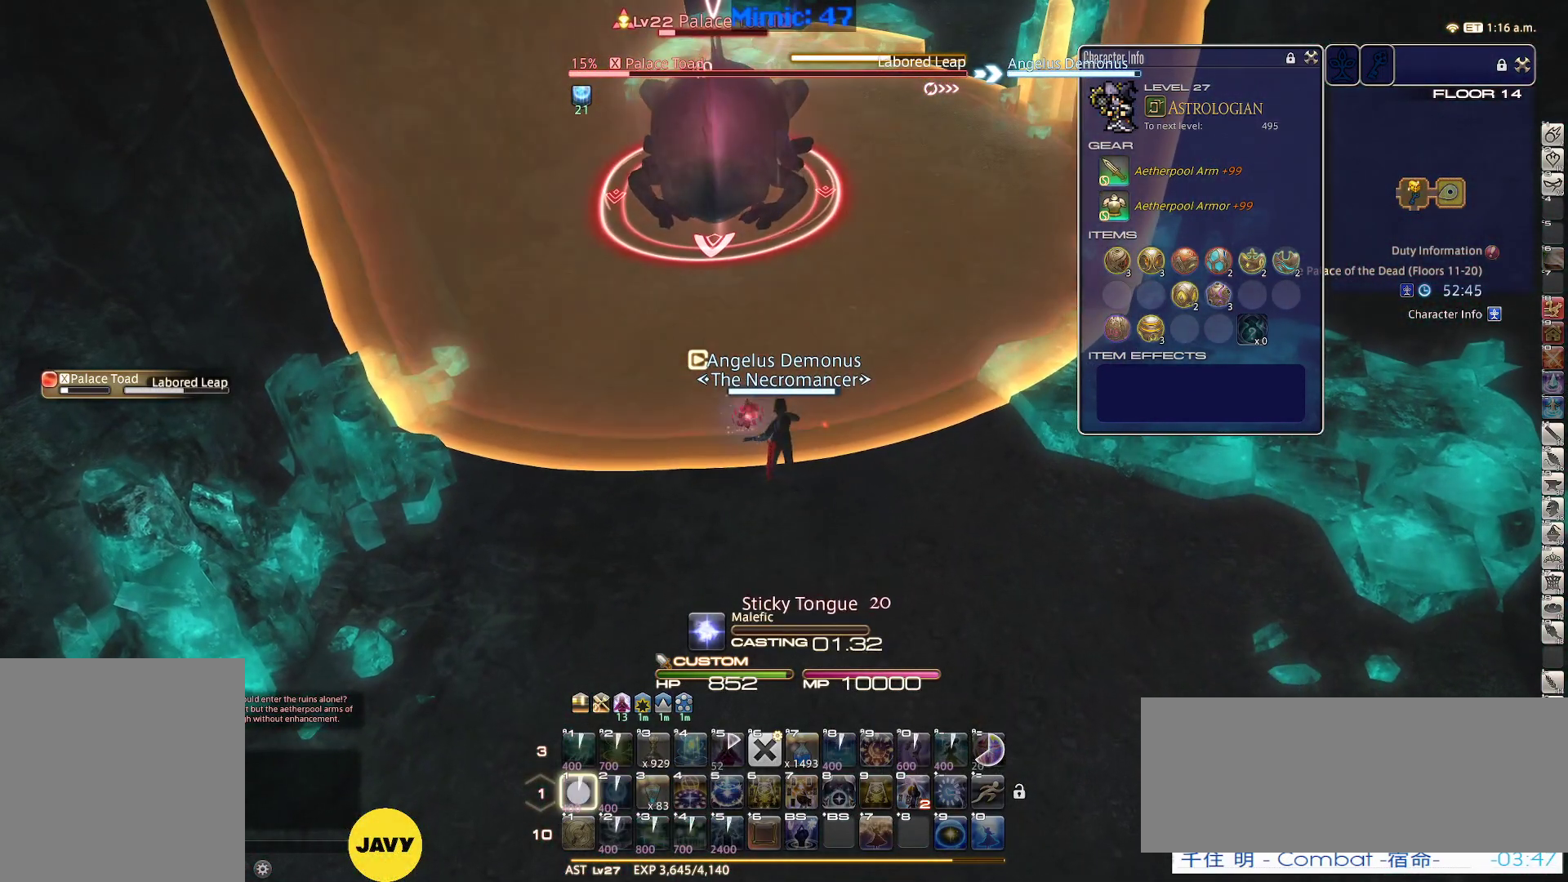
{"keys": [], "events": [[183, "minus", "down"], [283, "minus", "up"]]}
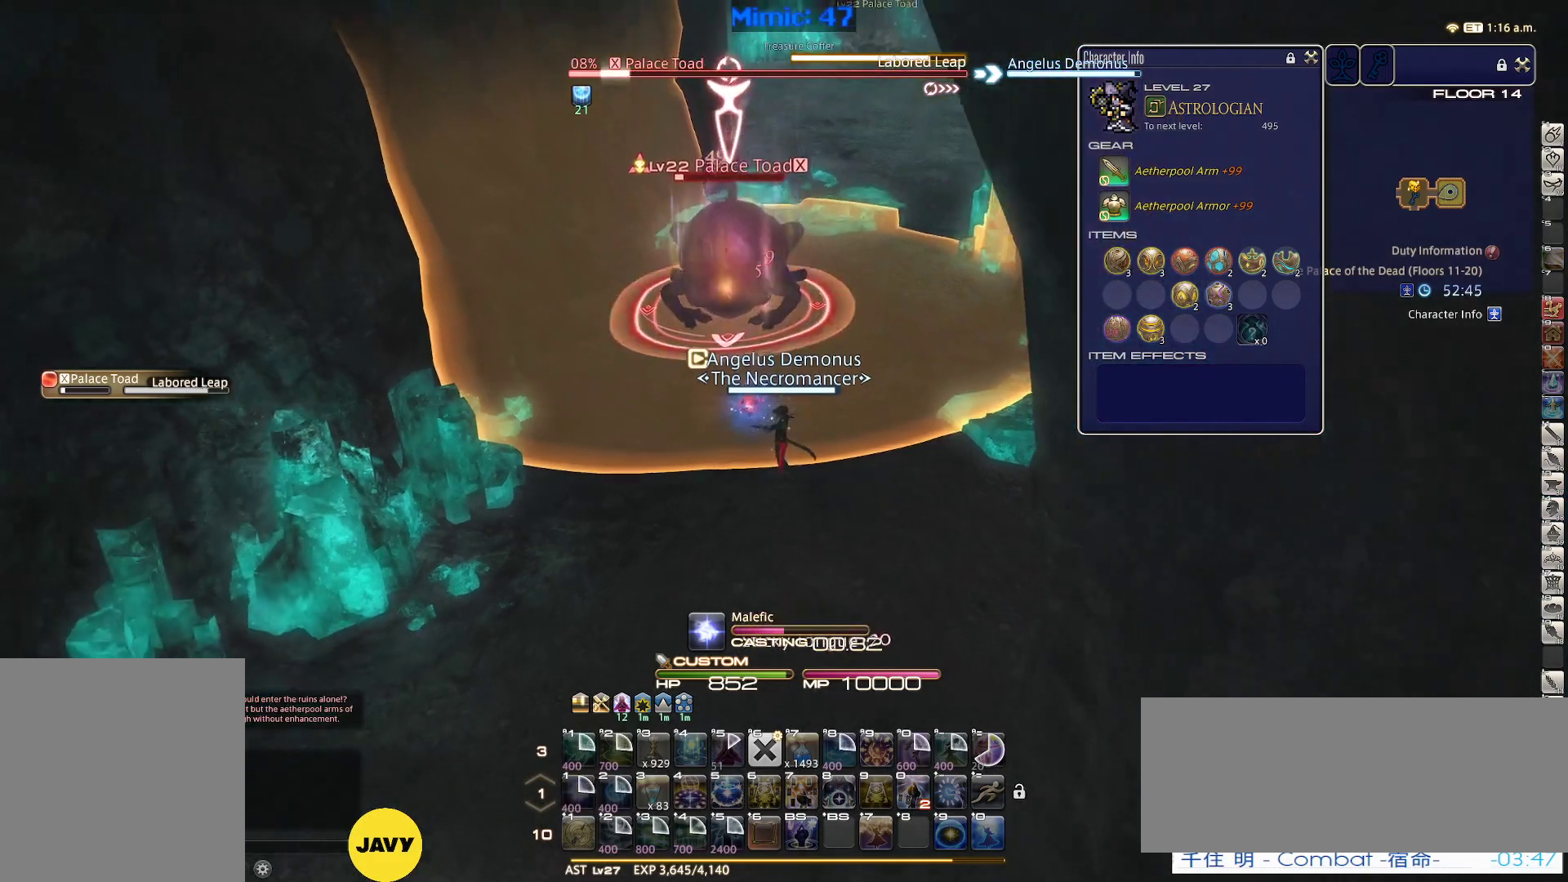
{"keys": ["rbracket"], "events": [[383, "rbracket", "down"]]}
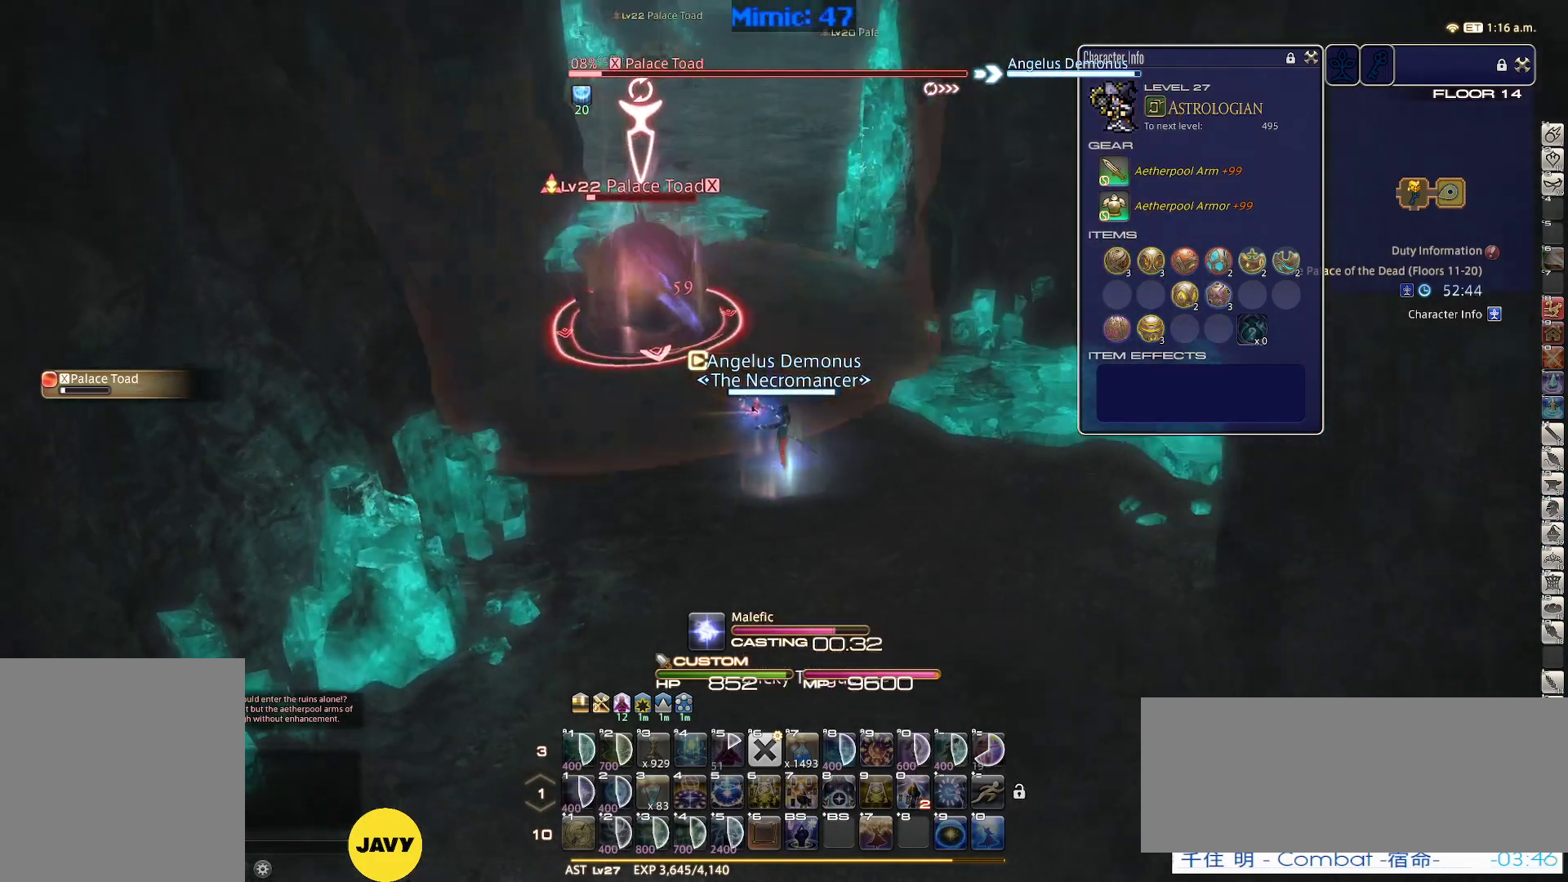
{"keys": ["p", "w"], "events": [[33, "rbracket", "up"], [267, "w", "down"], [500, "p", "down"]]}
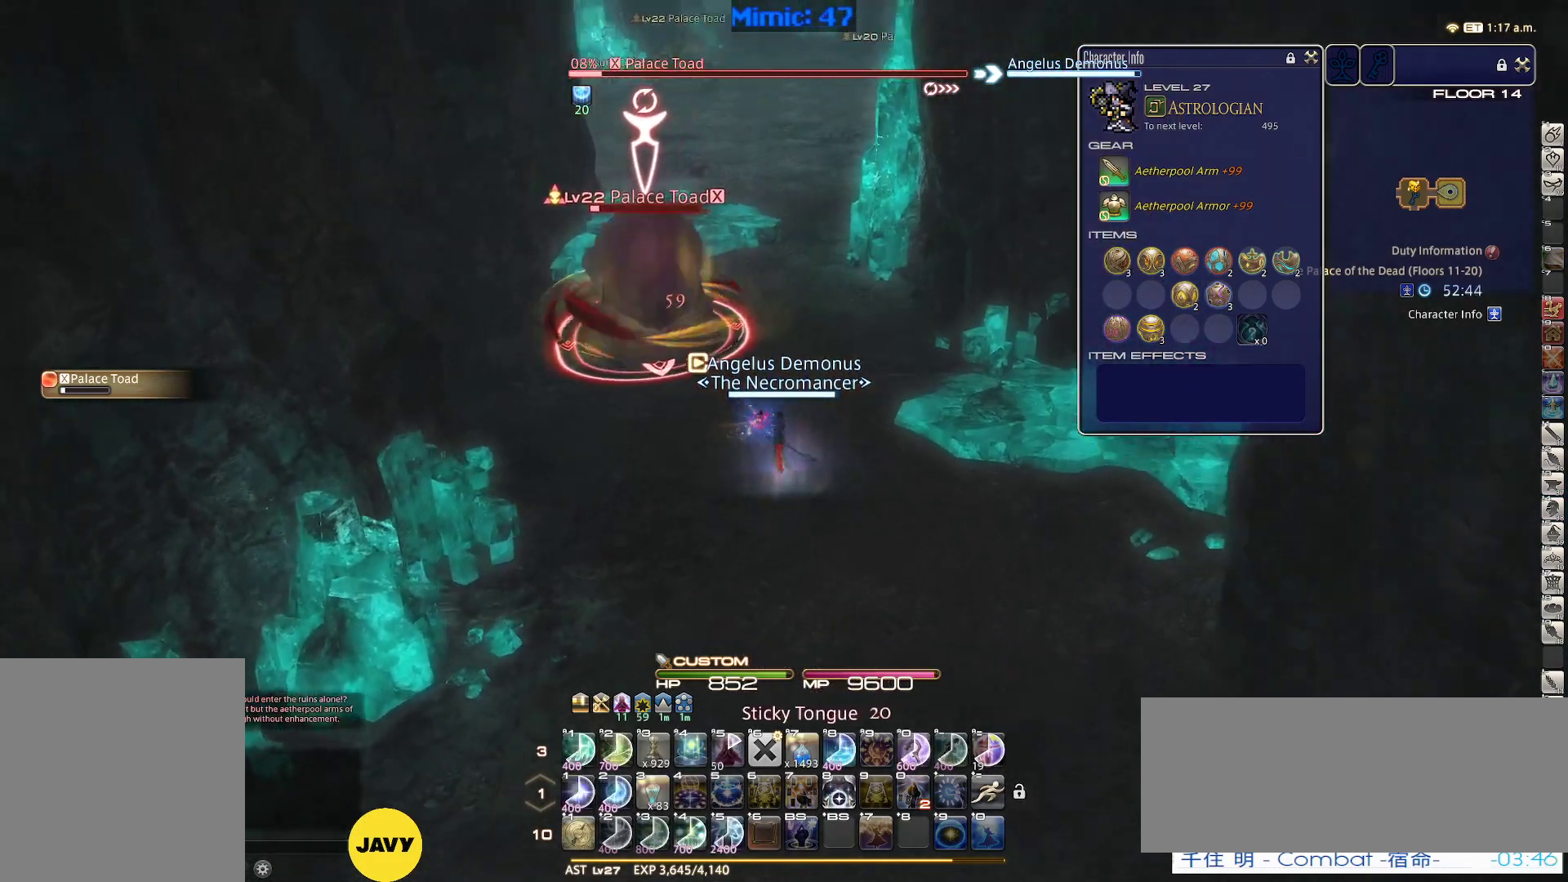
{"keys": ["d", "w"], "events": [[50, "p", "up"], [133, "p", "down"], [417, "d", "down"], [417, "p", "up"]]}
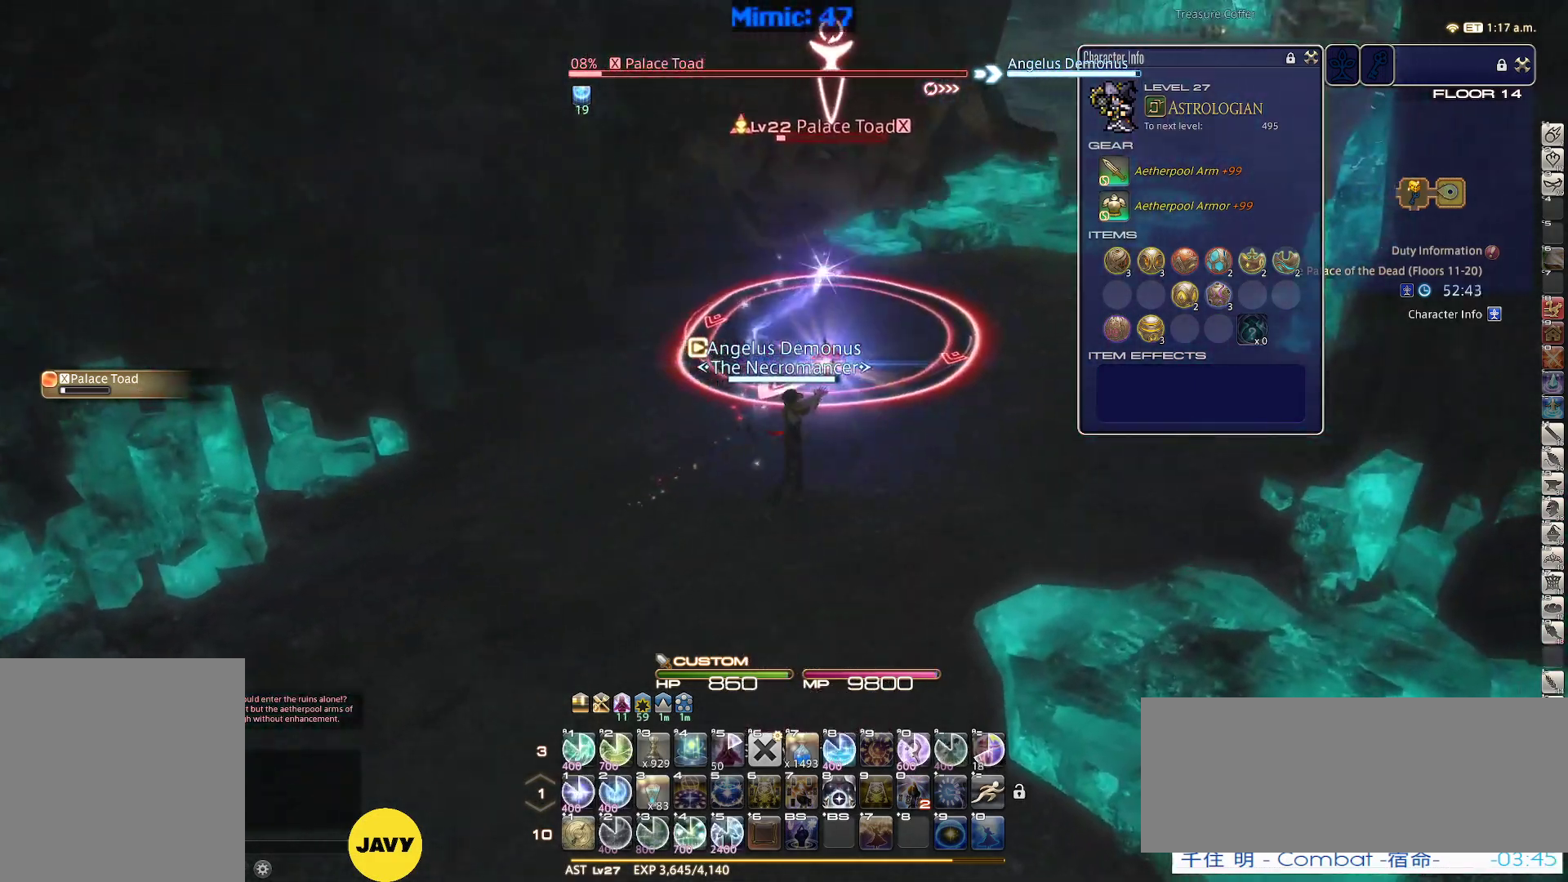
{"keys": ["w"], "events": [[17, "space", "down"], [117, "space", "up"], [150, "d", "up"]]}
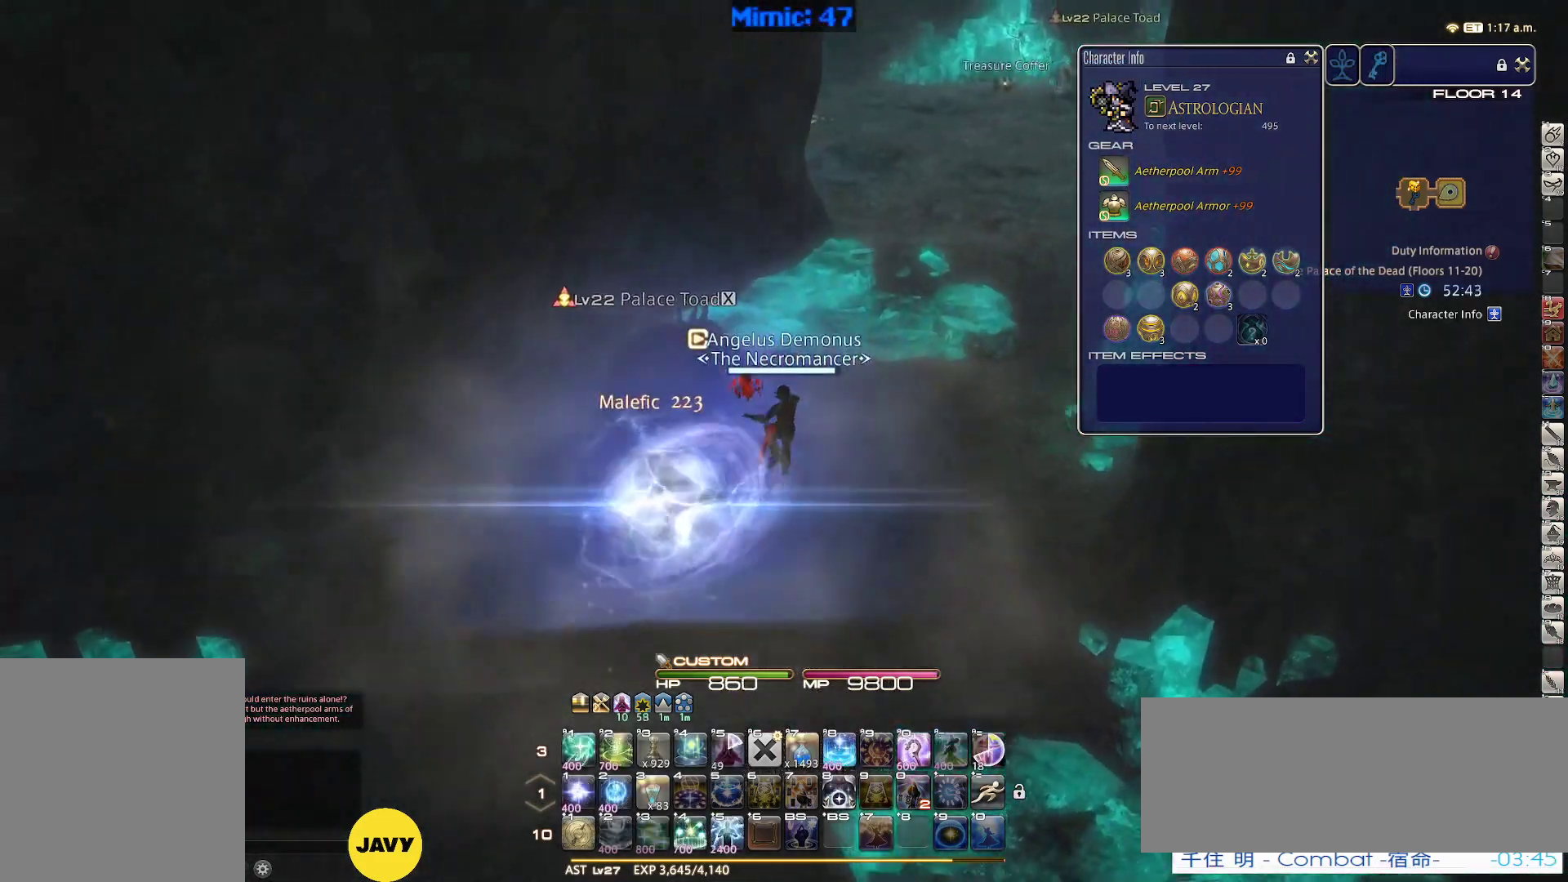
{"keys": ["w"], "events": []}